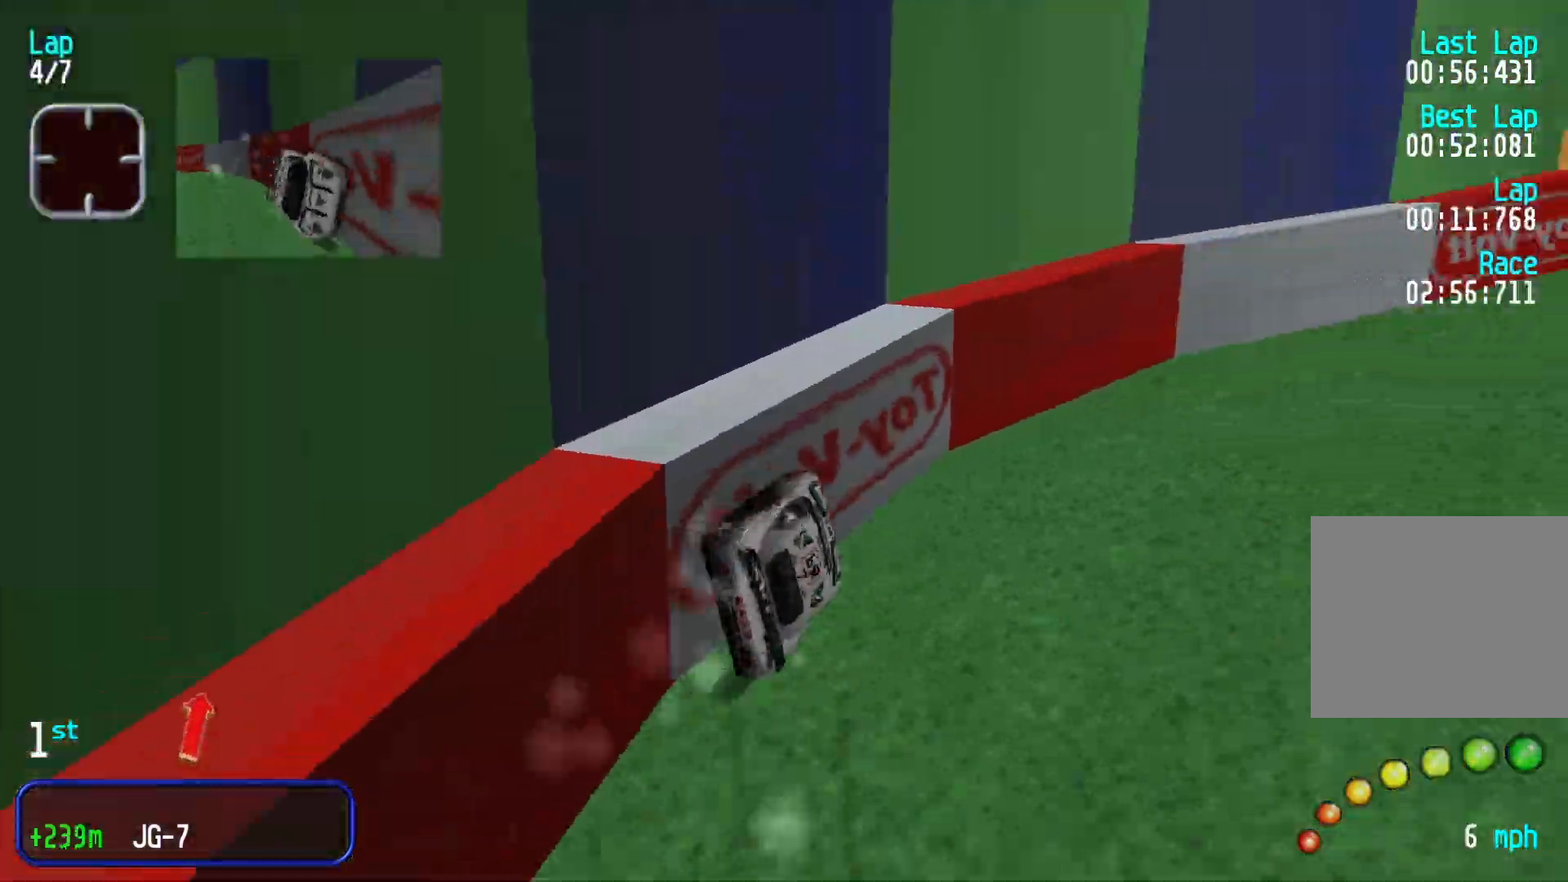
Gameplay with a controller (Xbox layout); each line is a JSON object with the inputs held at the frame after it. "events" lists button and stick changes between this image and that frame as [ms after this image, input, new state], when the widget could be followed in between. Not read: L3 R2 R3 right_stick.
{"buttons": [], "left_stick": "center", "events": []}
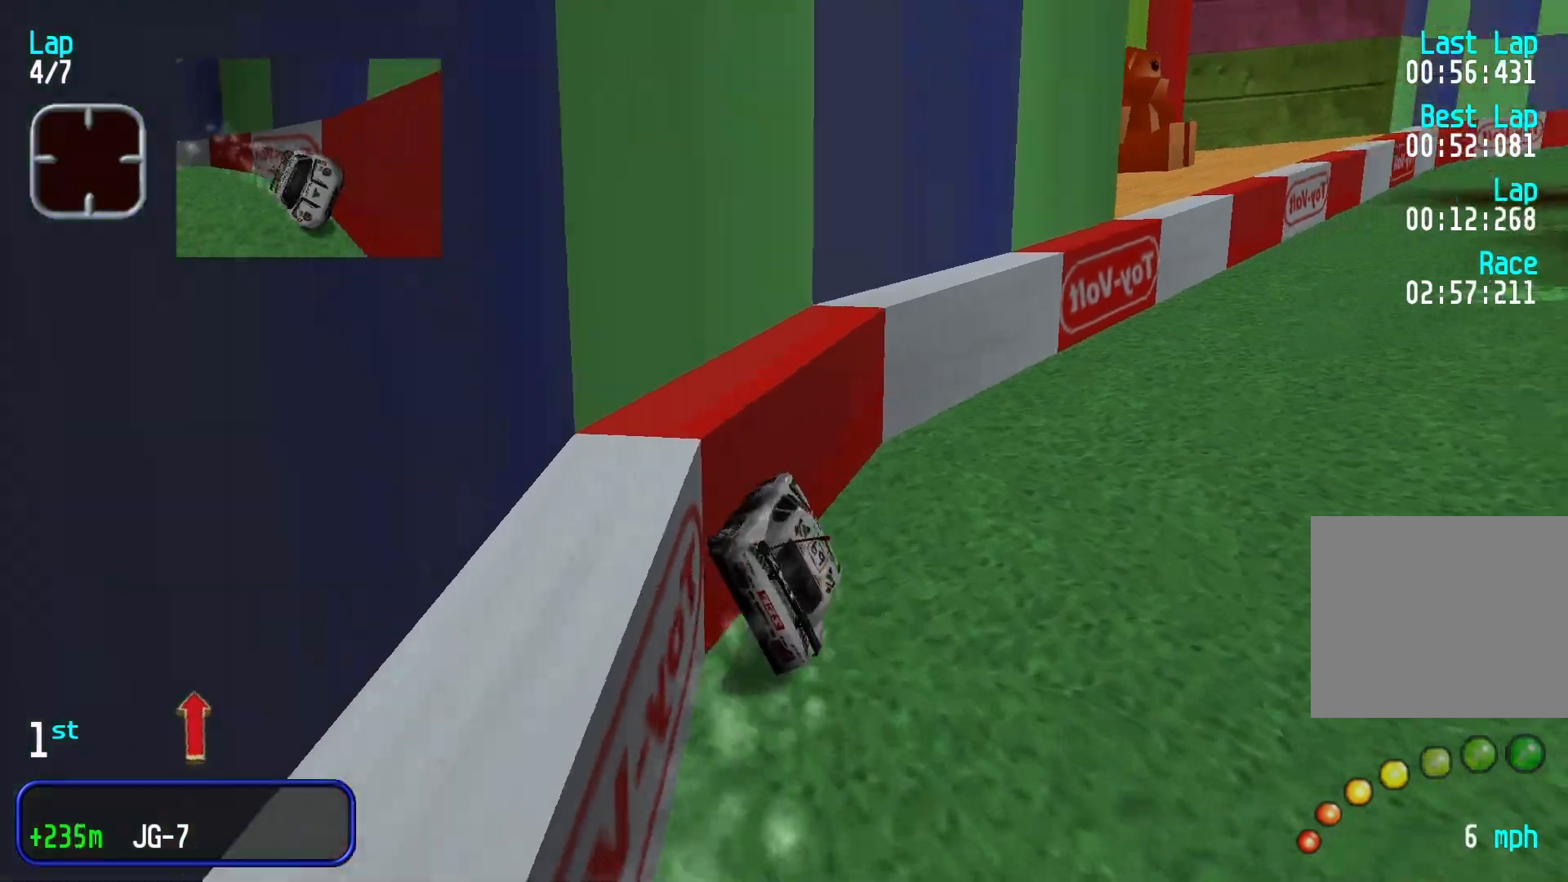
{"buttons": [], "left_stick": "right", "events": [[133, "left_stick", "right"]]}
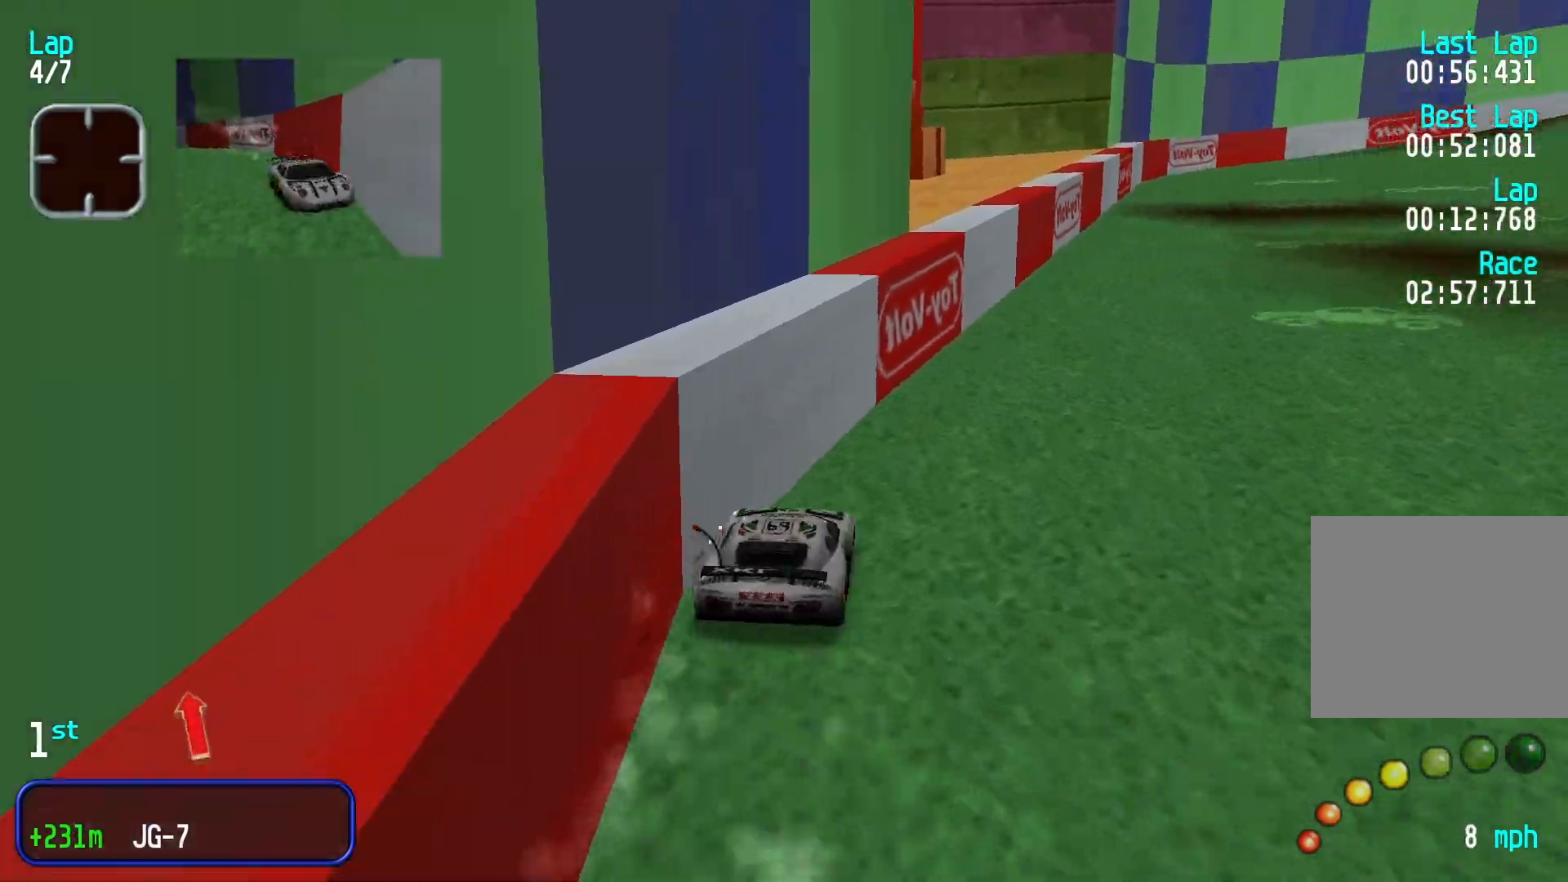
{"buttons": [], "left_stick": "center", "events": [[100, "left_stick", "center"]]}
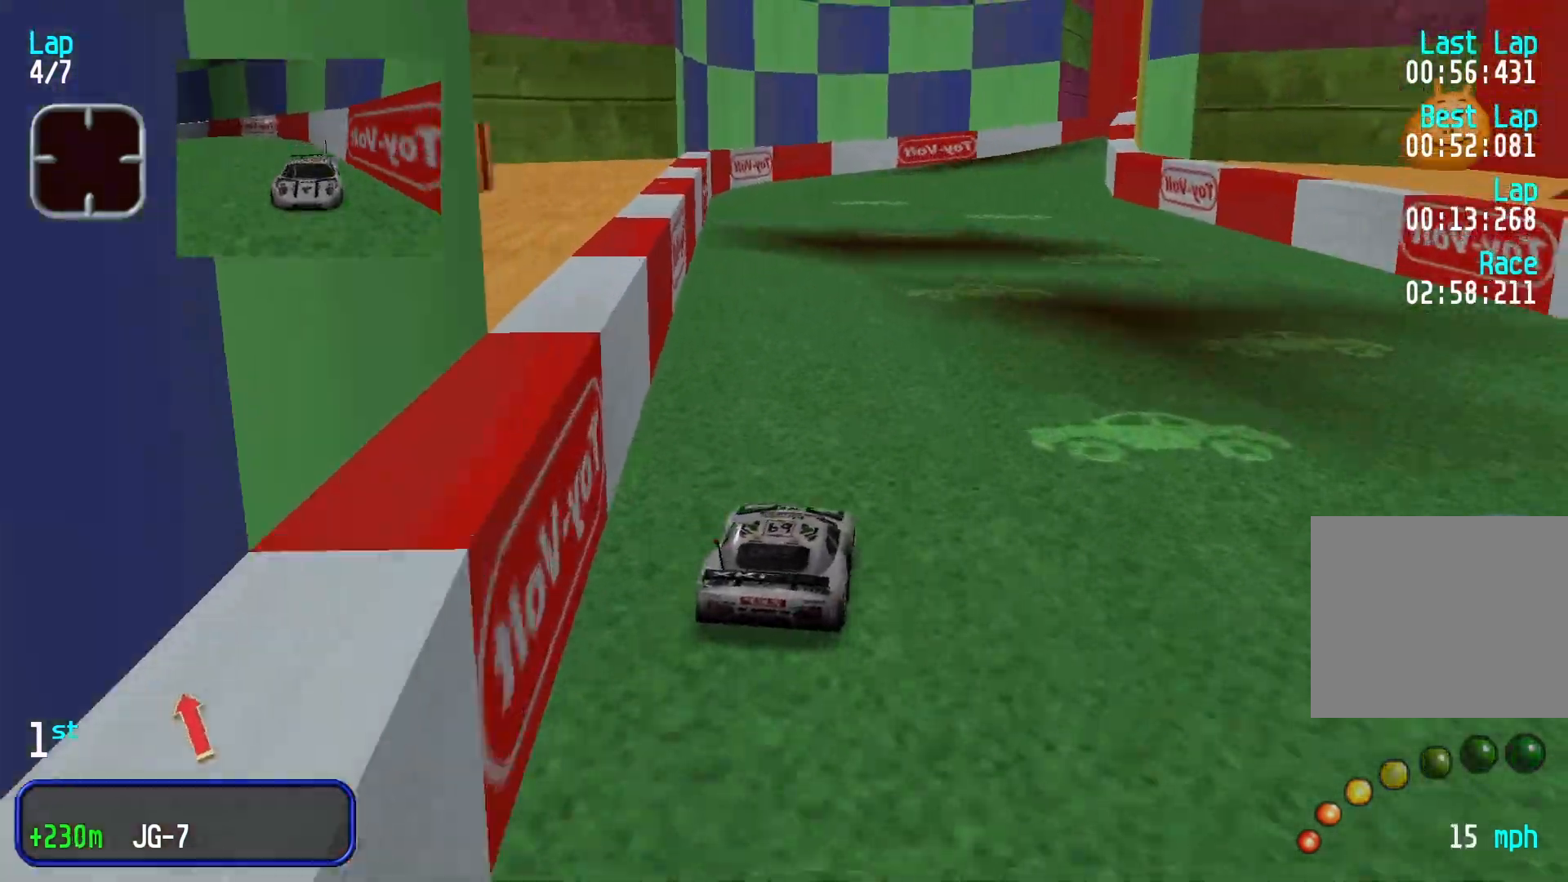
{"buttons": [], "left_stick": "center", "events": [[233, "left_stick", "left"], [333, "left_stick", "center"]]}
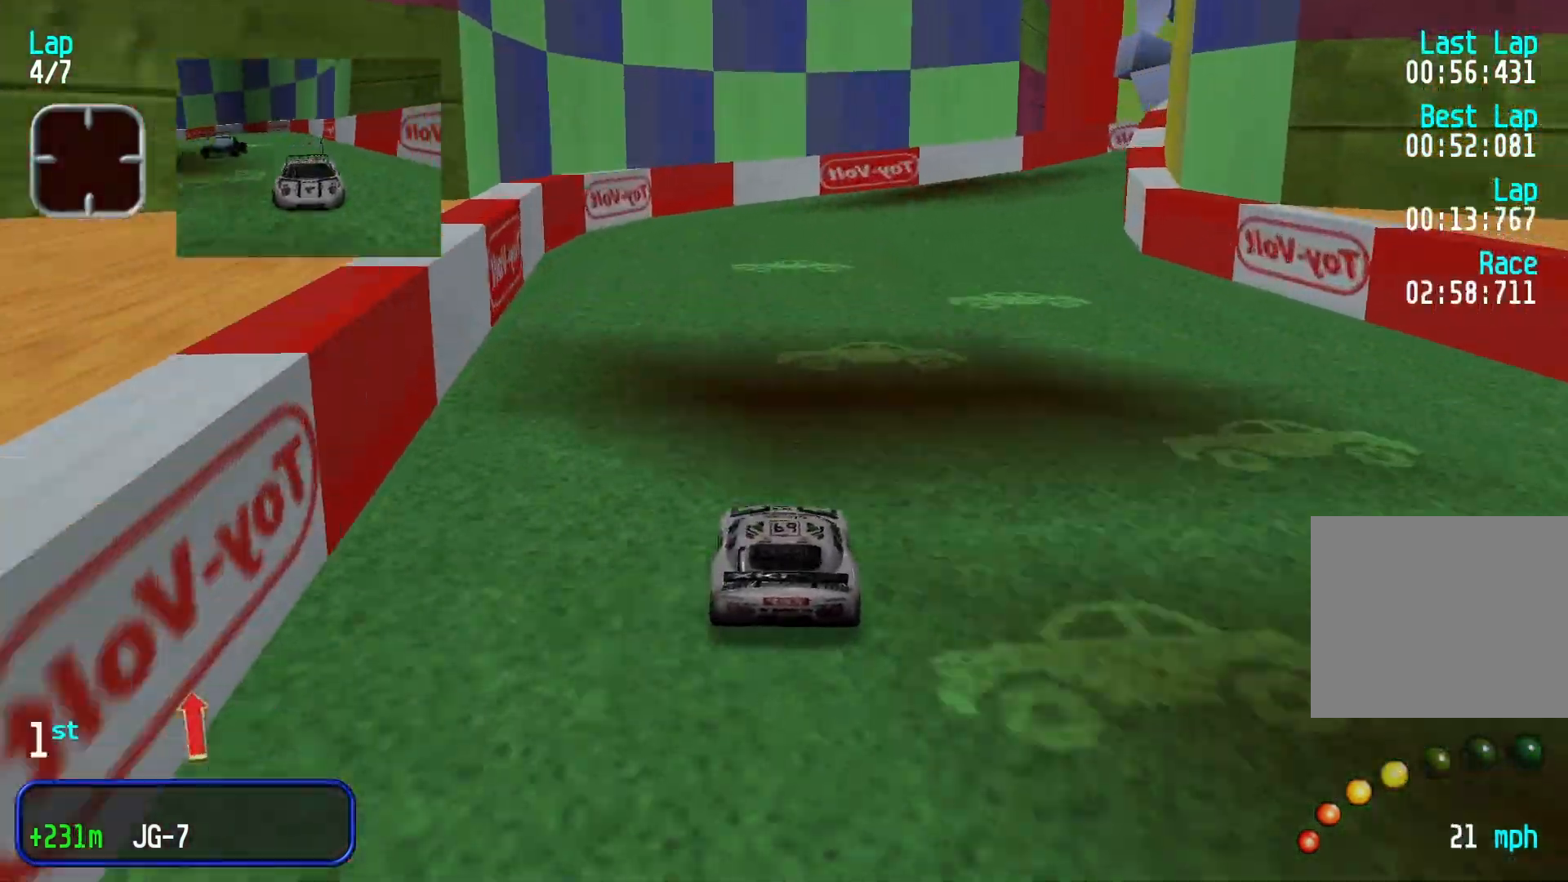
{"buttons": [], "left_stick": "right", "events": [[233, "left_stick", "right"]]}
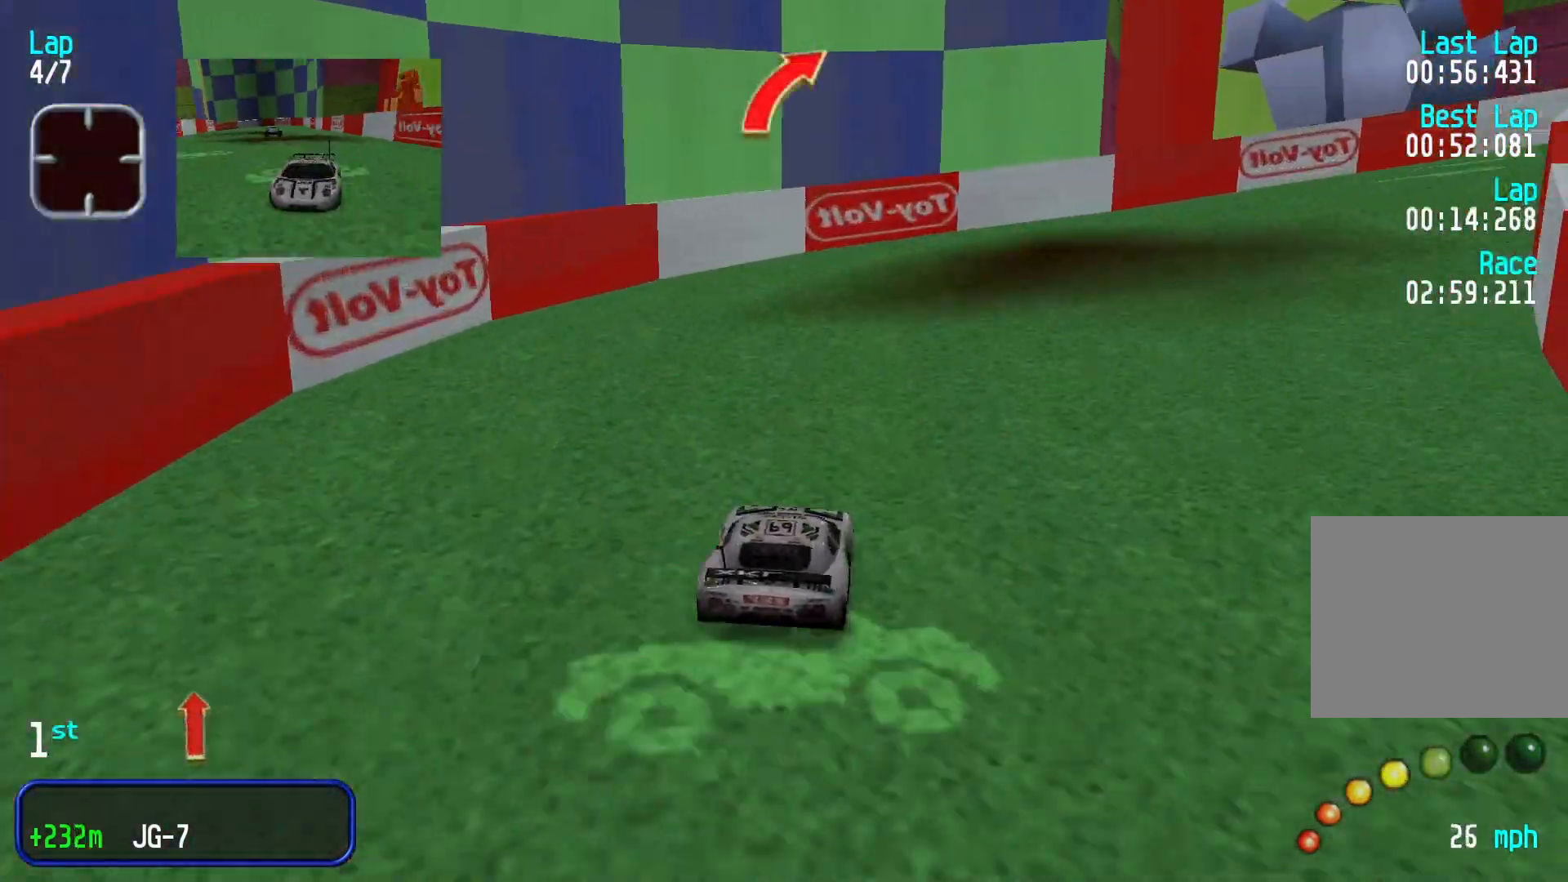
{"buttons": [], "left_stick": "right", "events": []}
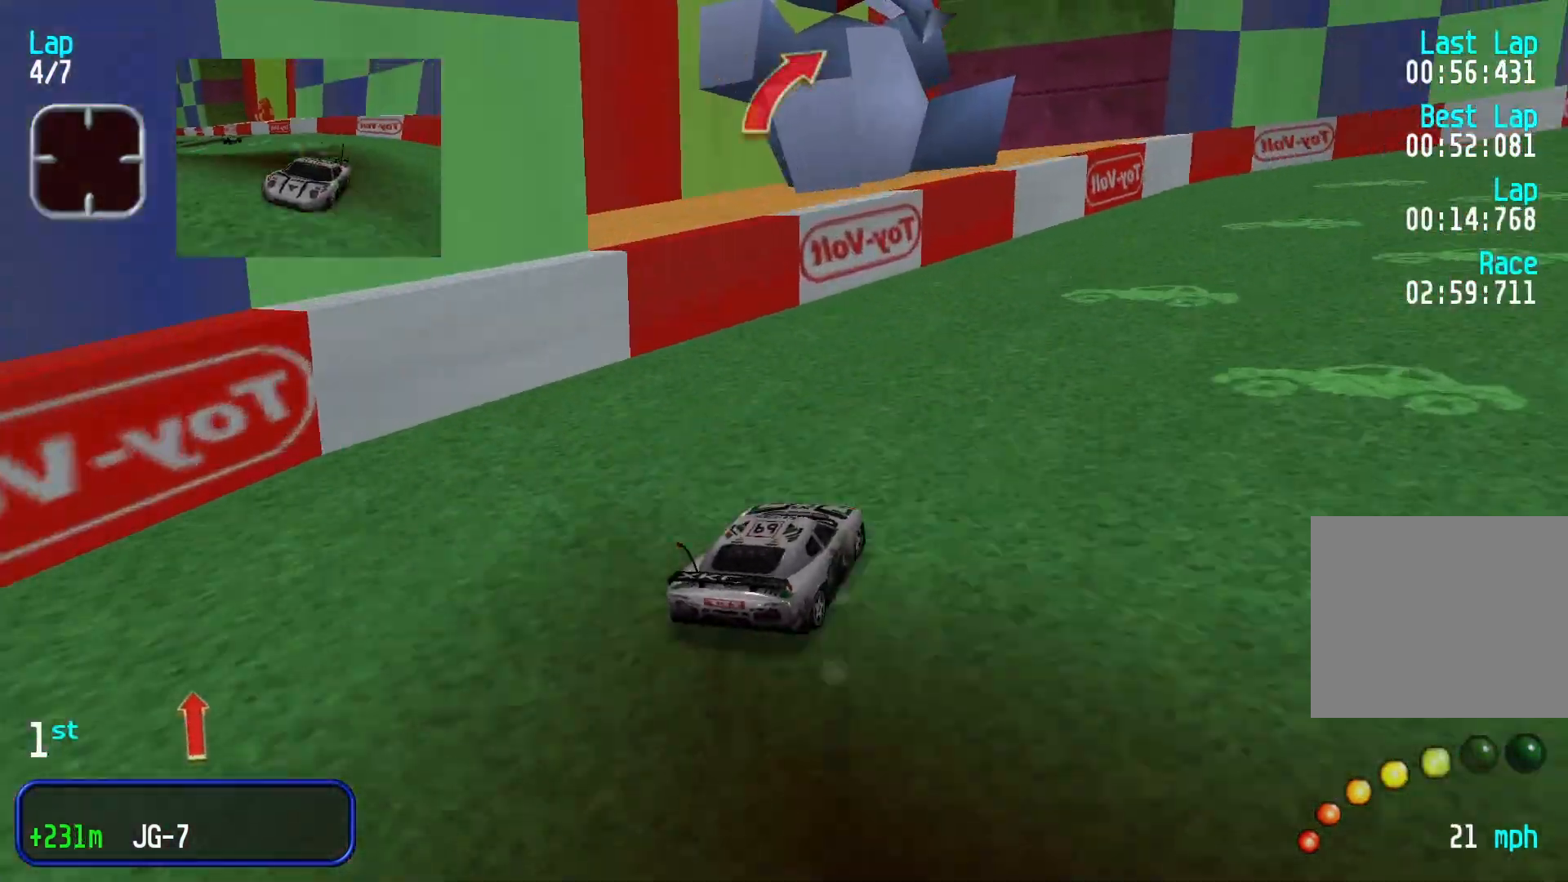
{"buttons": [], "left_stick": "center", "events": [[66, "left_stick", "center"], [200, "left_stick", "right"], [300, "left_stick", "center"]]}
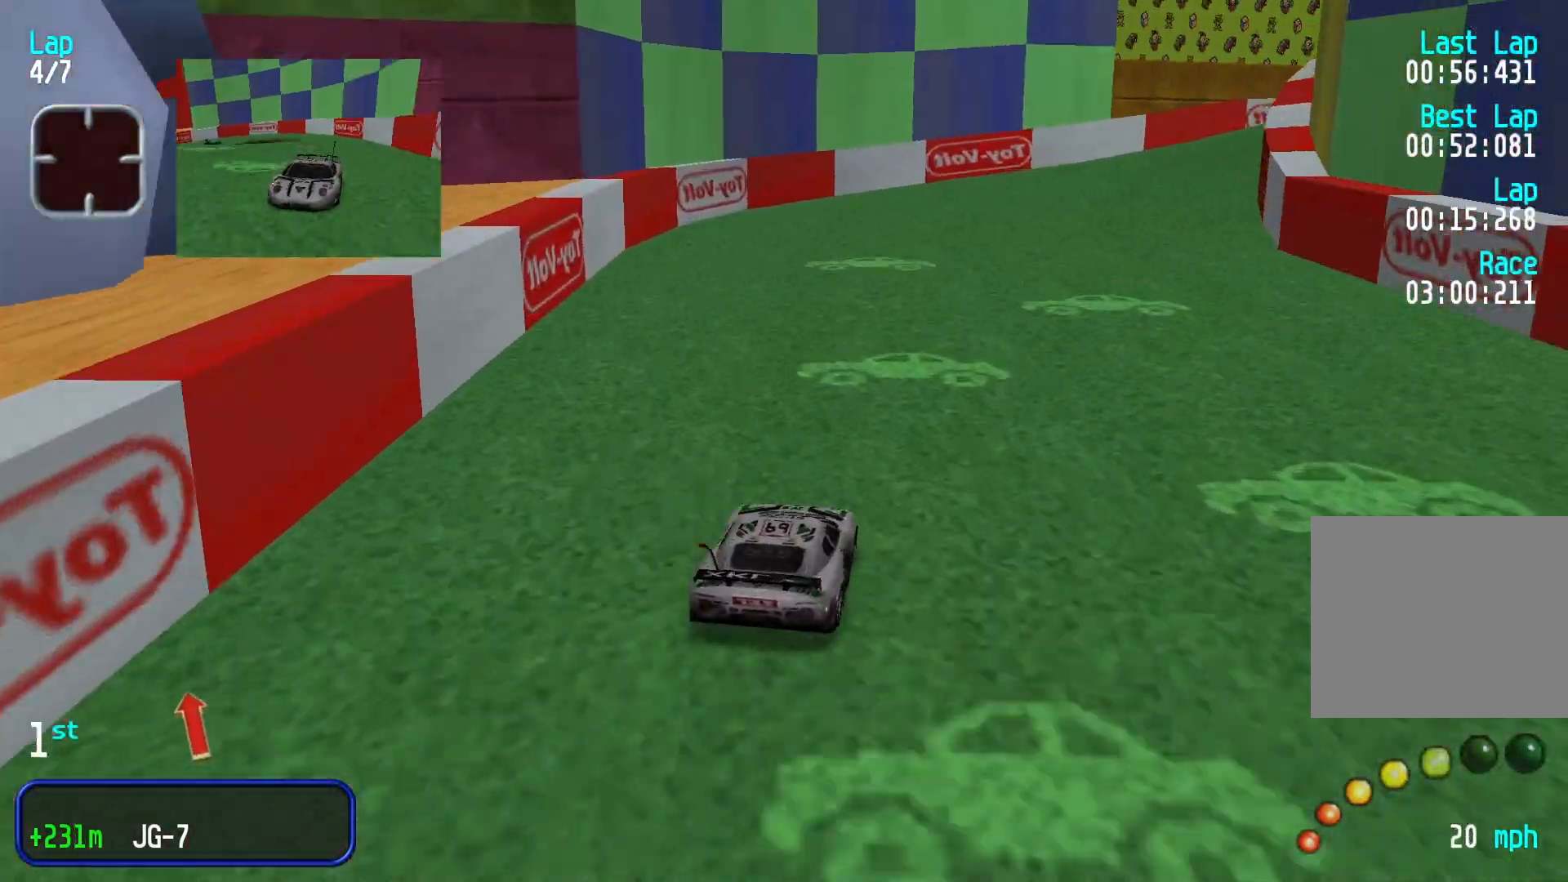
{"buttons": [], "left_stick": "right", "events": [[66, "left_stick", "right"]]}
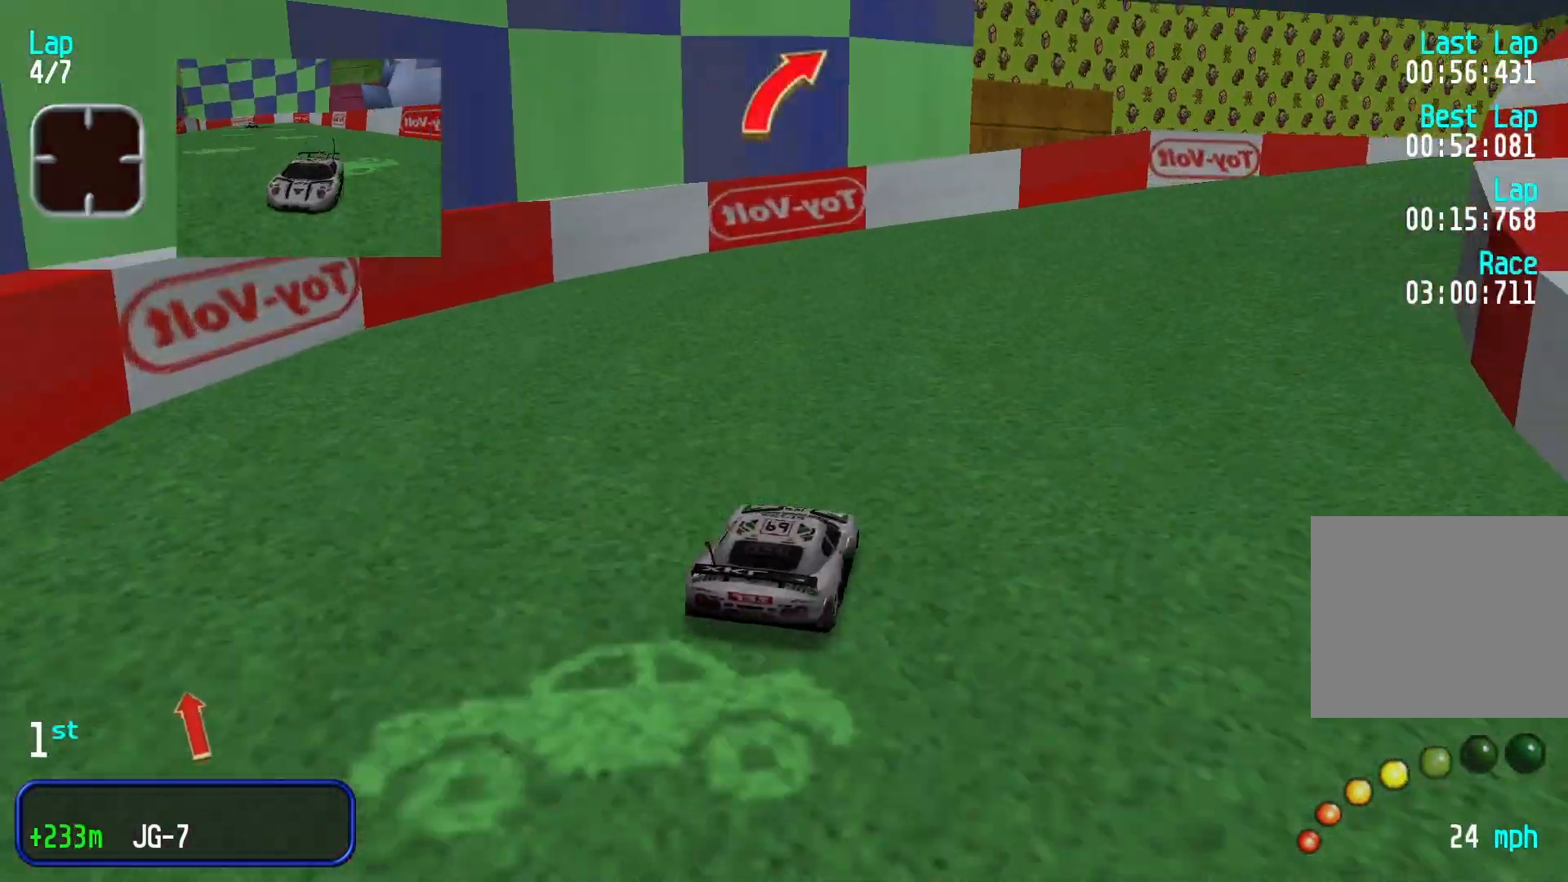
{"buttons": [], "left_stick": "center", "events": [[266, "left_stick", "center"]]}
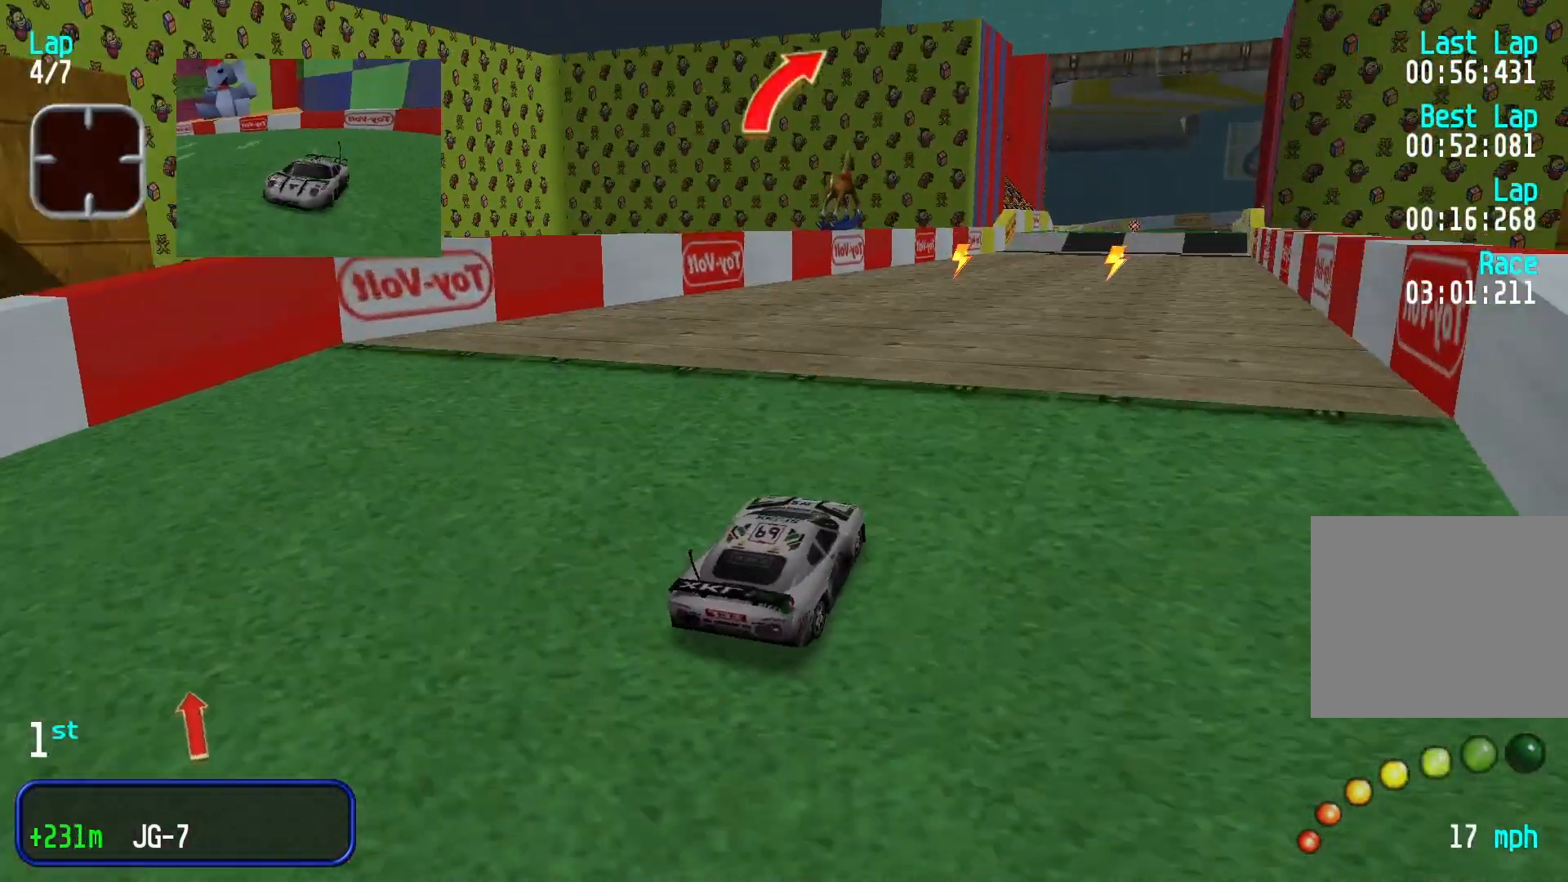
{"buttons": [], "left_stick": "center", "events": [[166, "left_stick", "right"], [333, "left_stick", "center"]]}
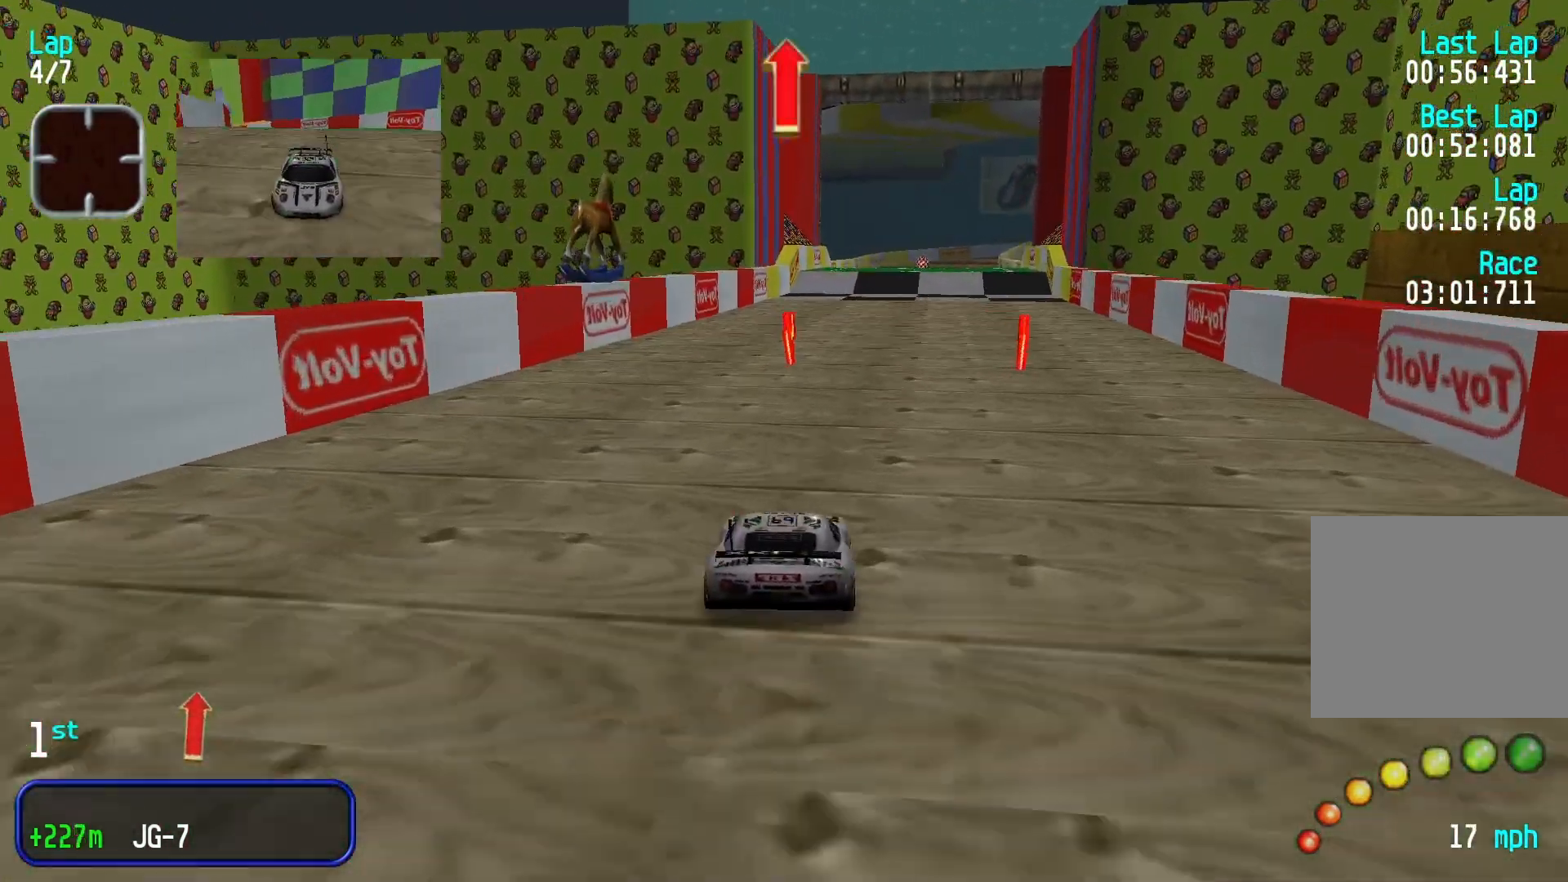
{"buttons": [], "left_stick": "right", "events": [[433, "left_stick", "right"]]}
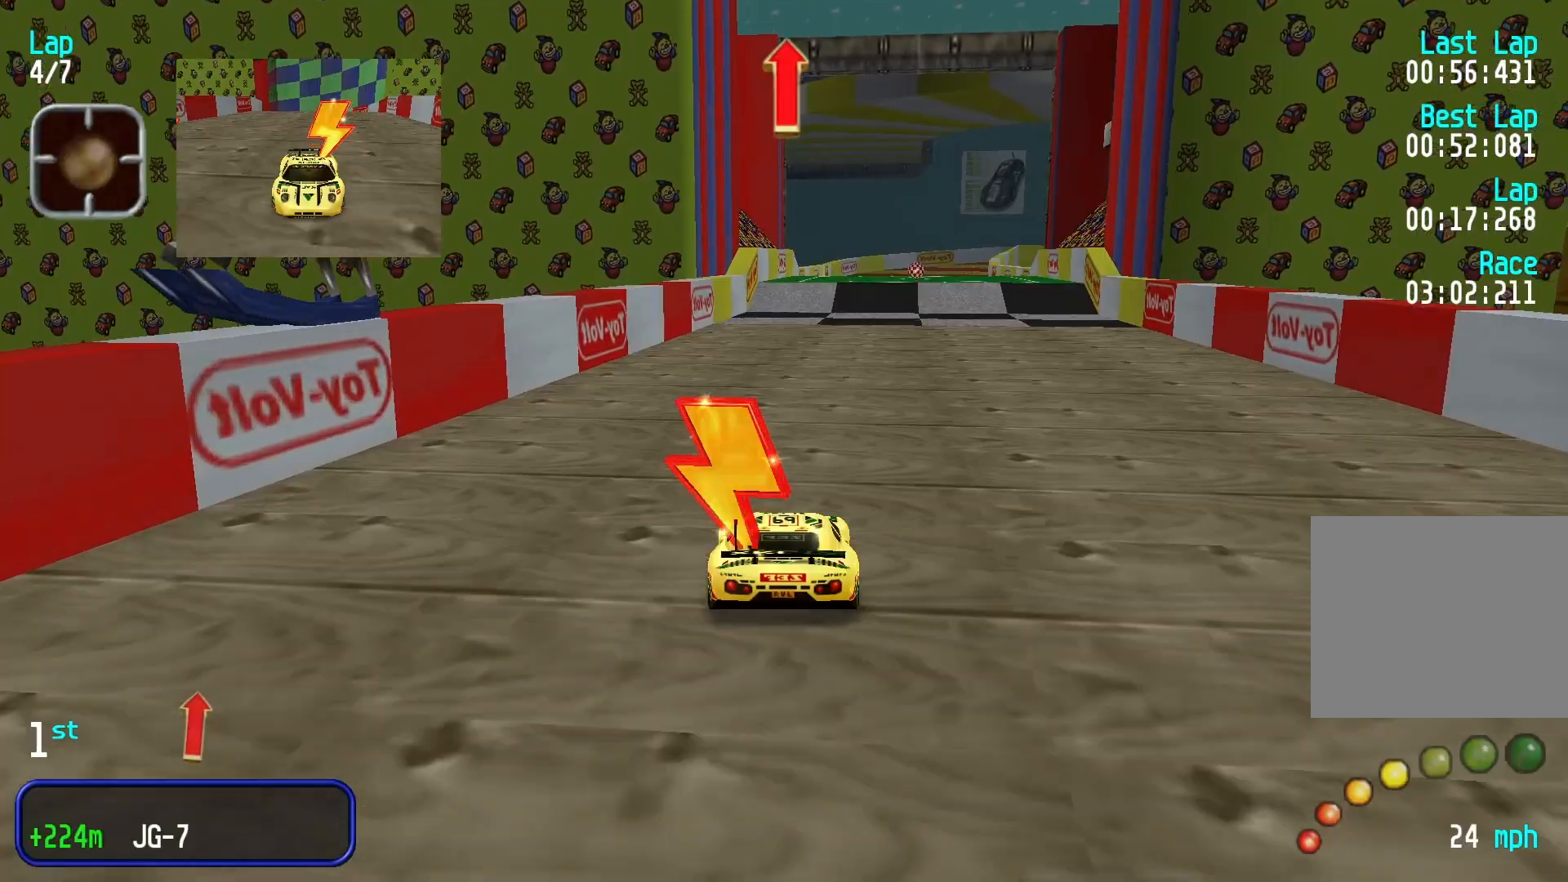
{"buttons": [], "left_stick": "center", "events": [[66, "left_stick", "center"], [266, "left_stick", "right"], [333, "left_stick", "center"]]}
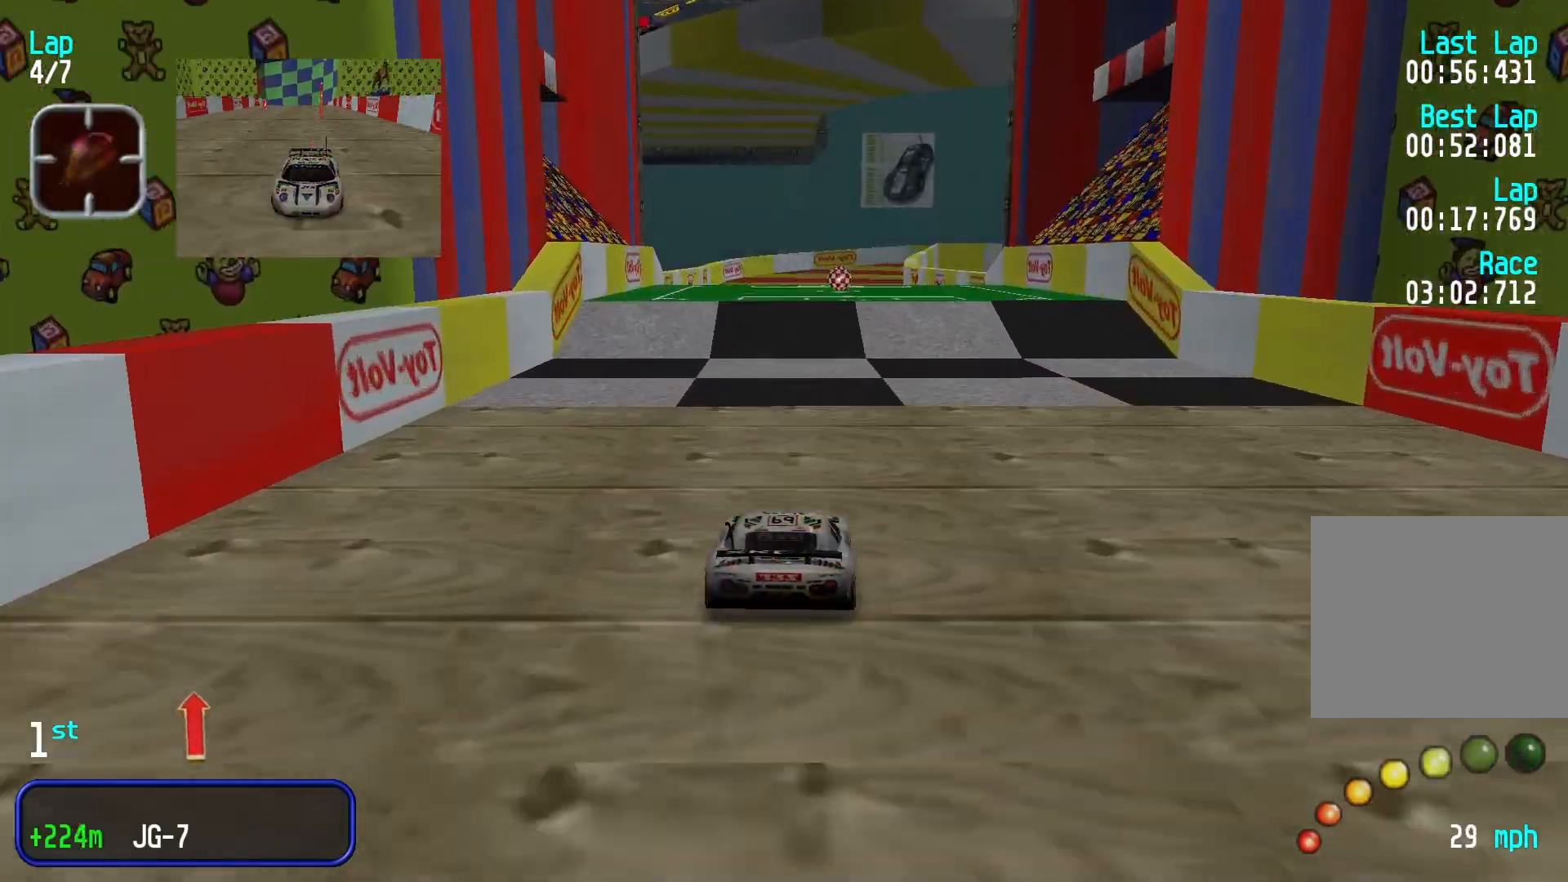
{"buttons": [], "left_stick": "center", "events": []}
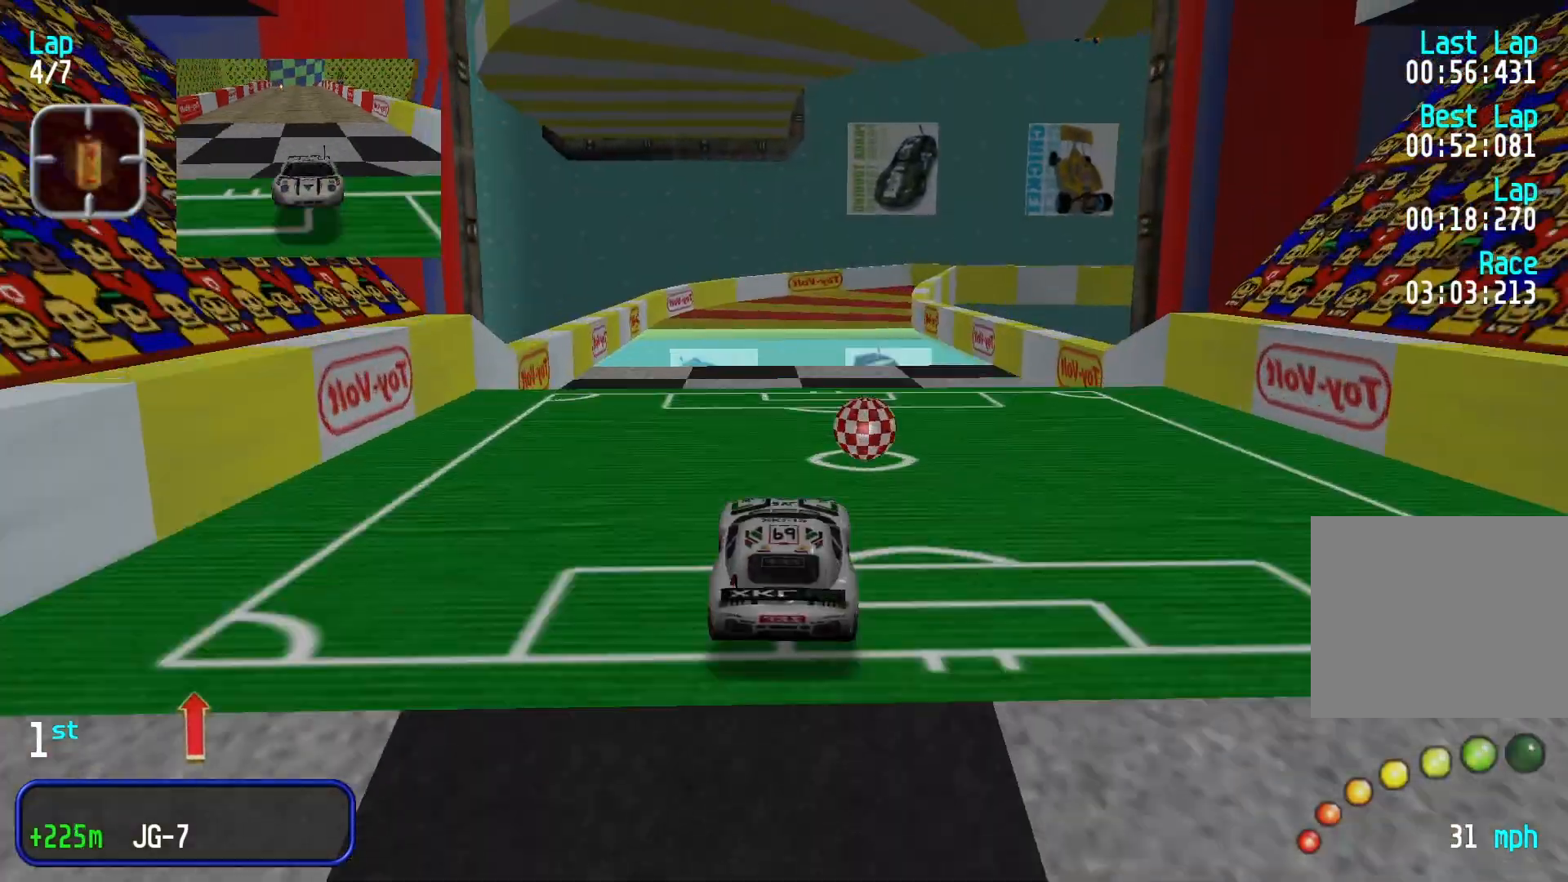
{"buttons": ["R1"], "left_stick": "center", "events": [[433, "R1", "down"]]}
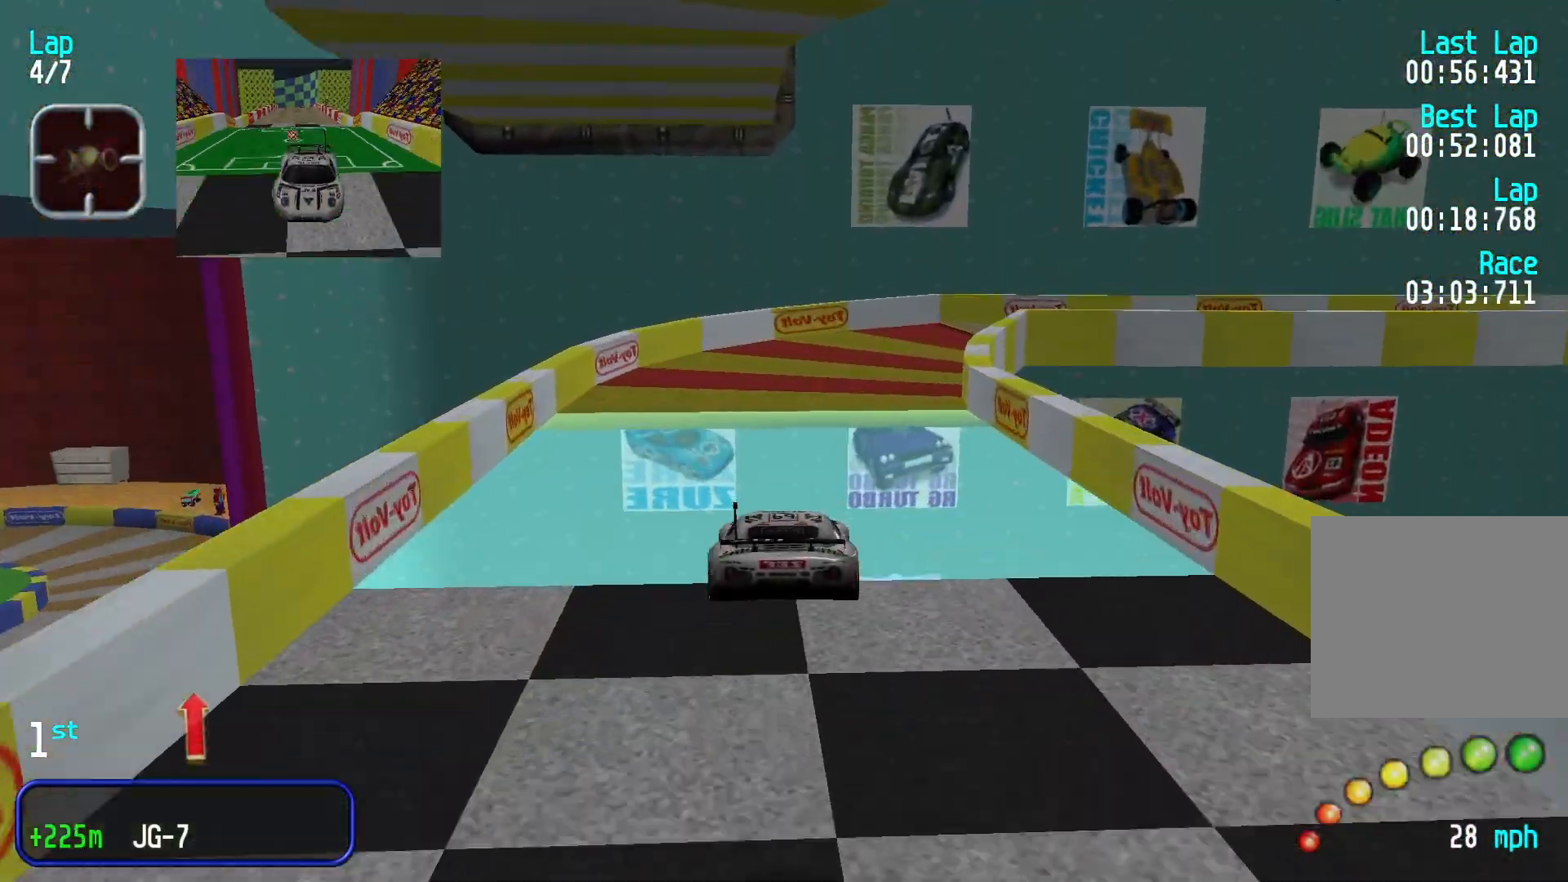
{"buttons": [], "left_stick": "right", "events": [[66, "R1", "up"], [466, "left_stick", "right"]]}
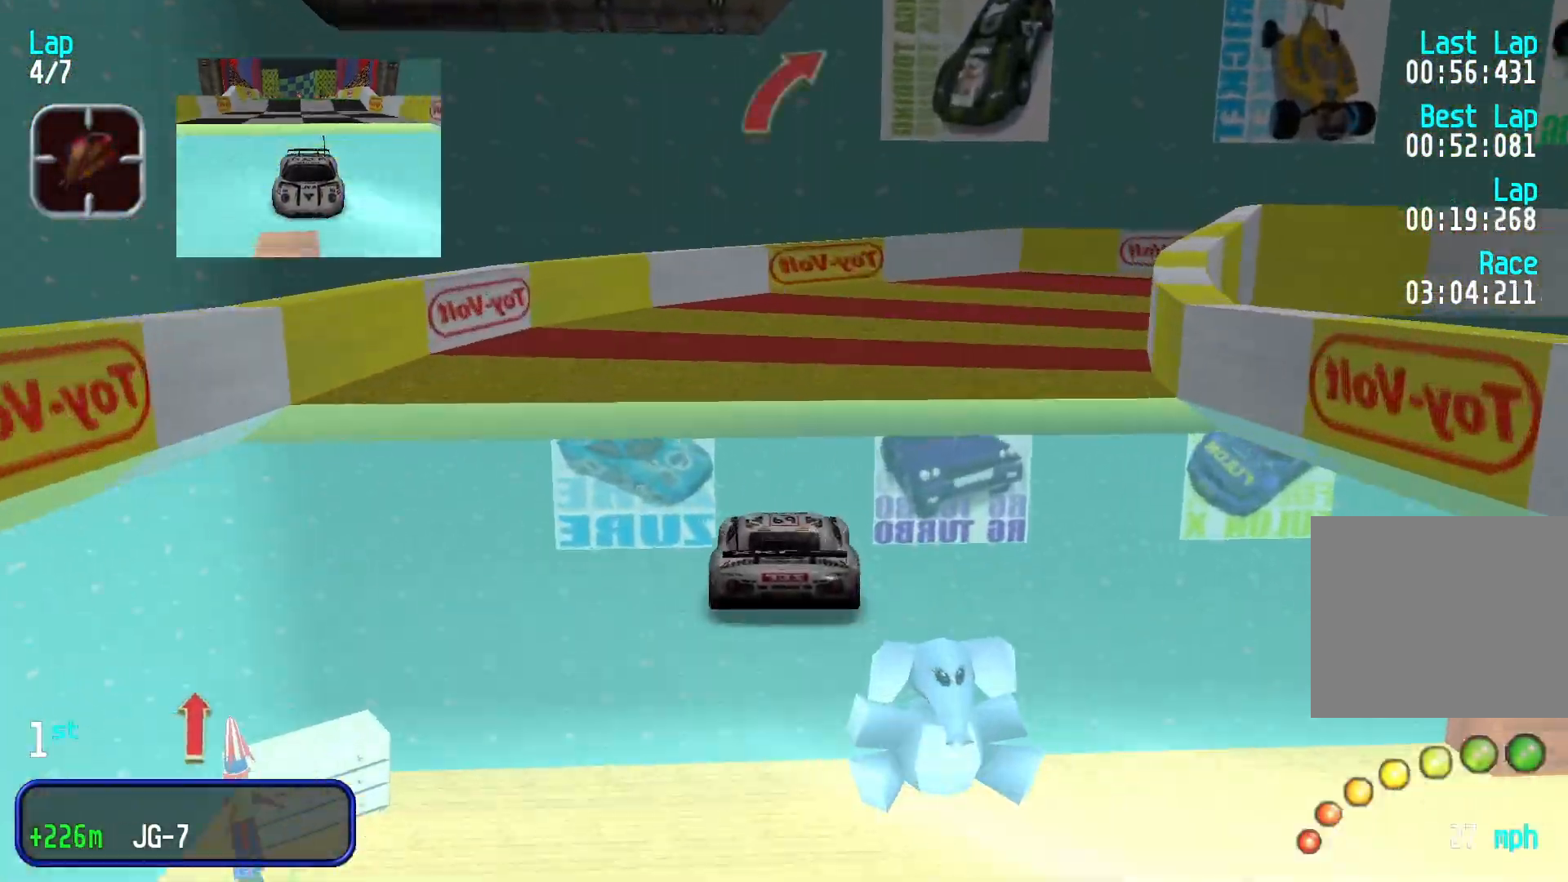
{"buttons": [], "left_stick": "right", "events": []}
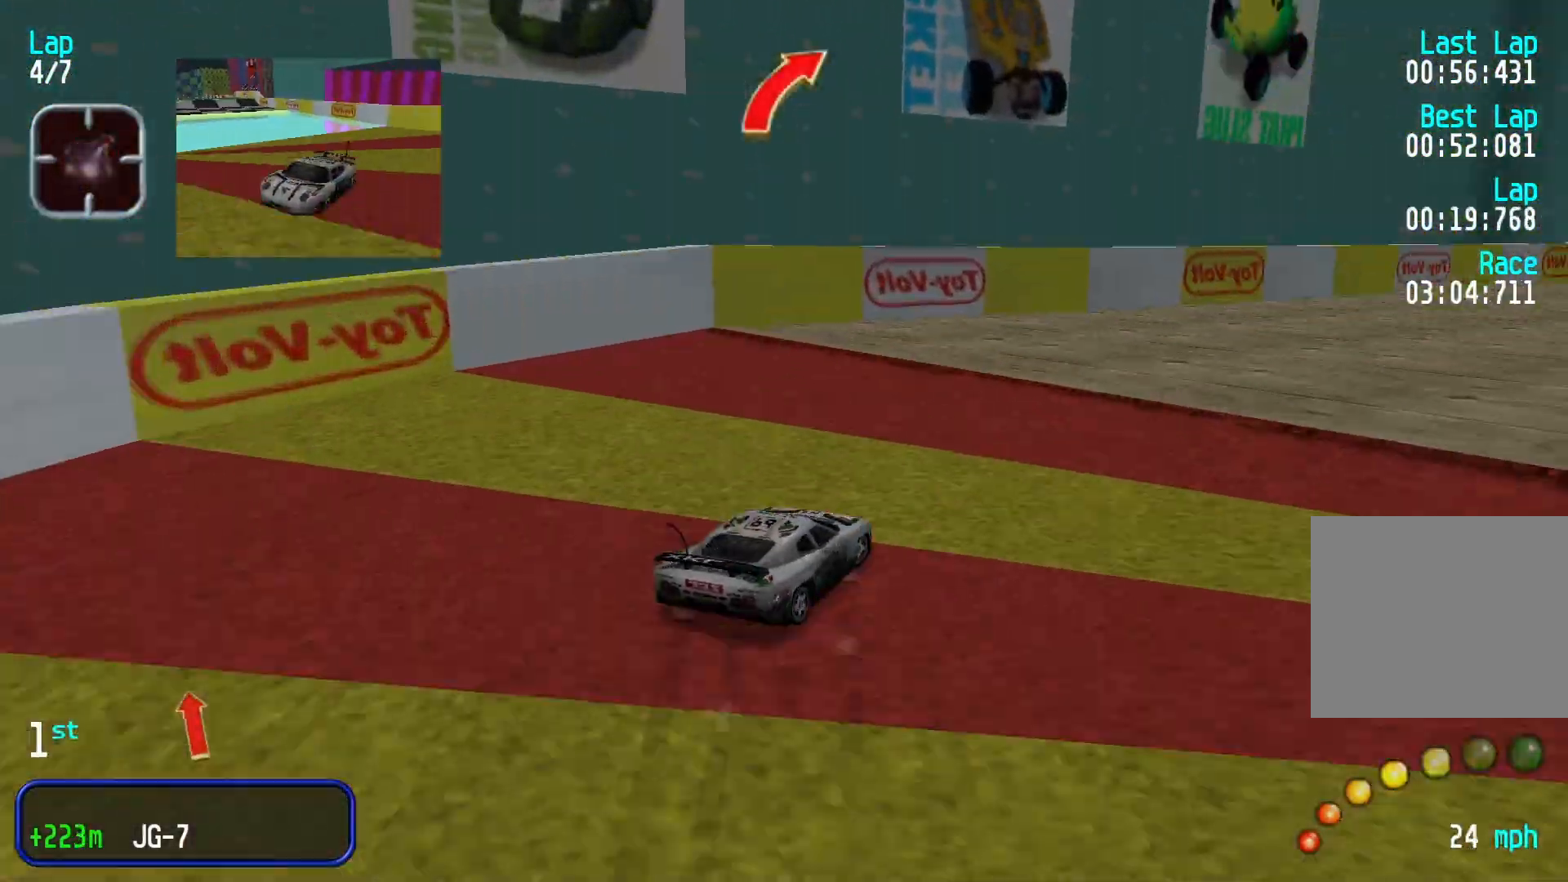
{"buttons": [], "left_stick": "center", "events": [[266, "left_stick", "center"]]}
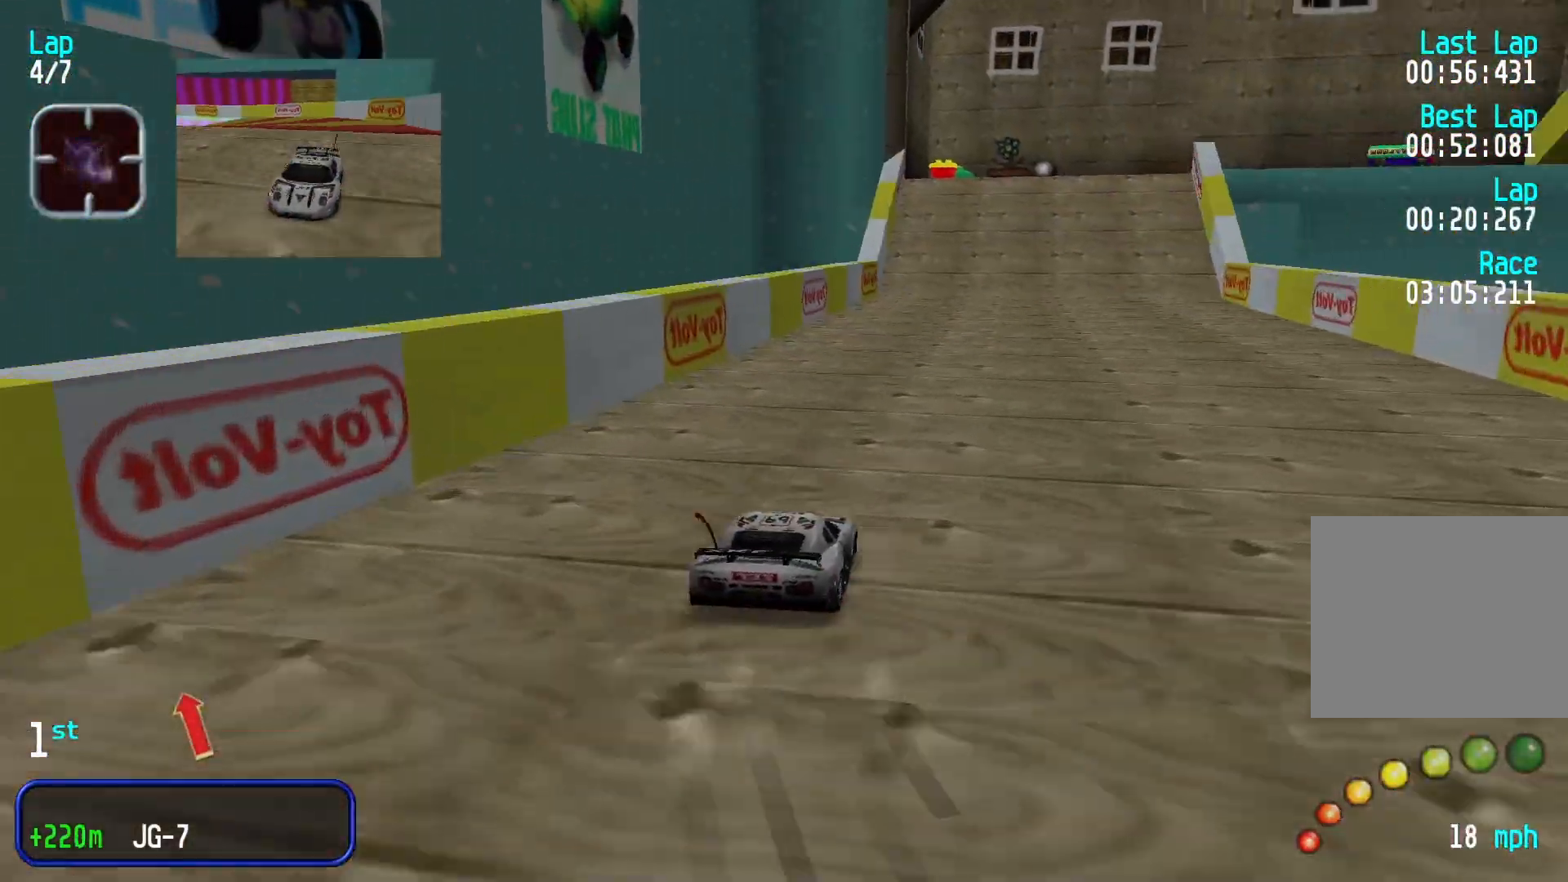
{"buttons": [], "left_stick": "right", "events": [[133, "left_stick", "right"], [266, "left_stick", "center"], [400, "left_stick", "right"]]}
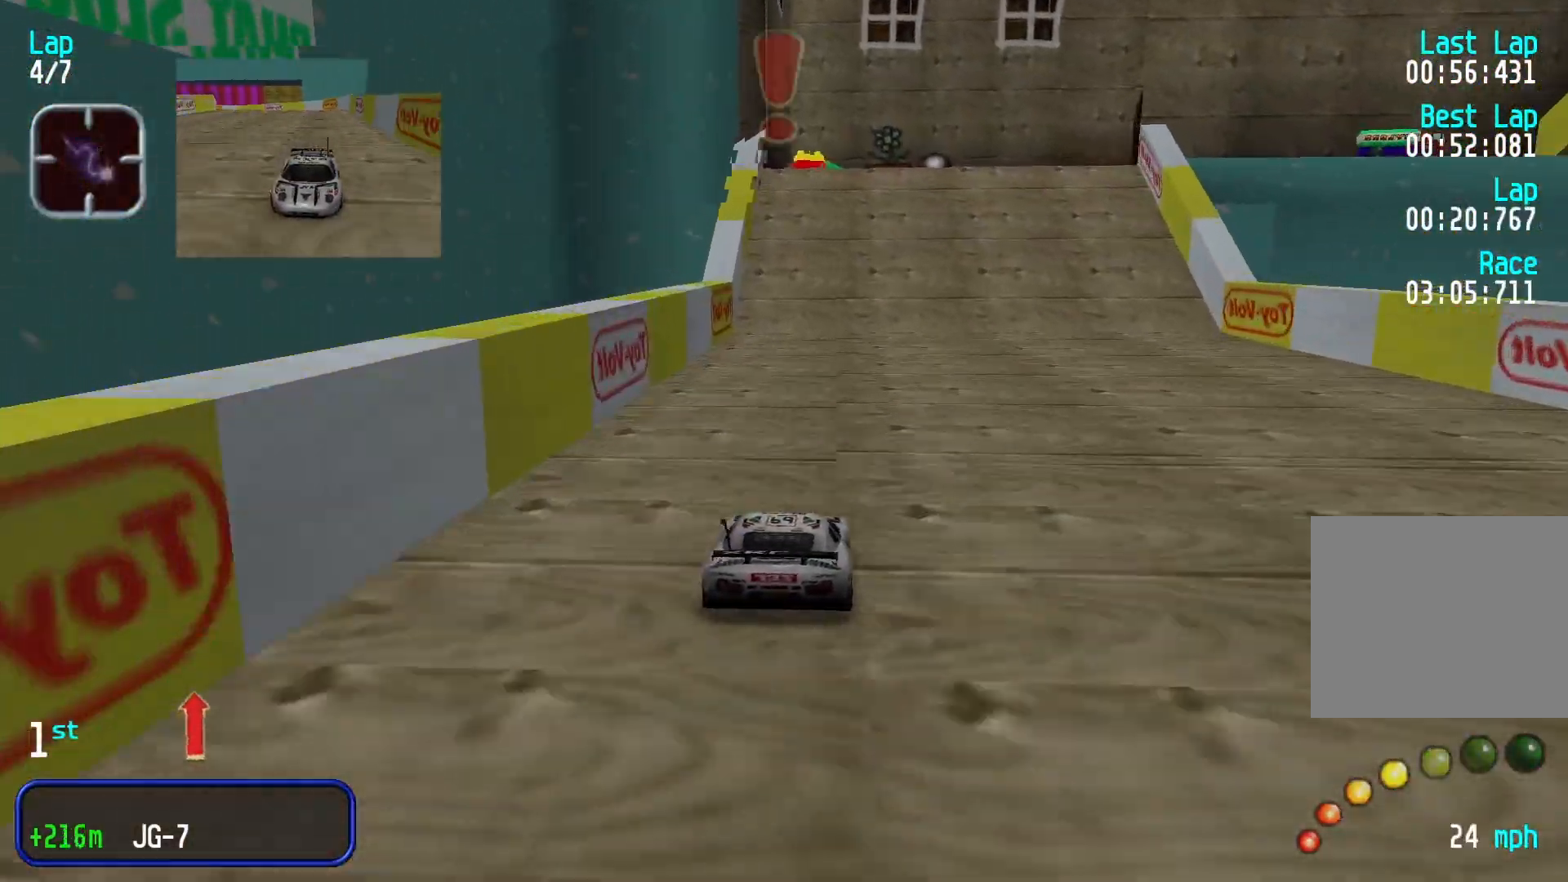
{"buttons": [], "left_stick": "center", "events": [[66, "left_stick", "center"], [300, "left_stick", "right"], [400, "left_stick", "center"]]}
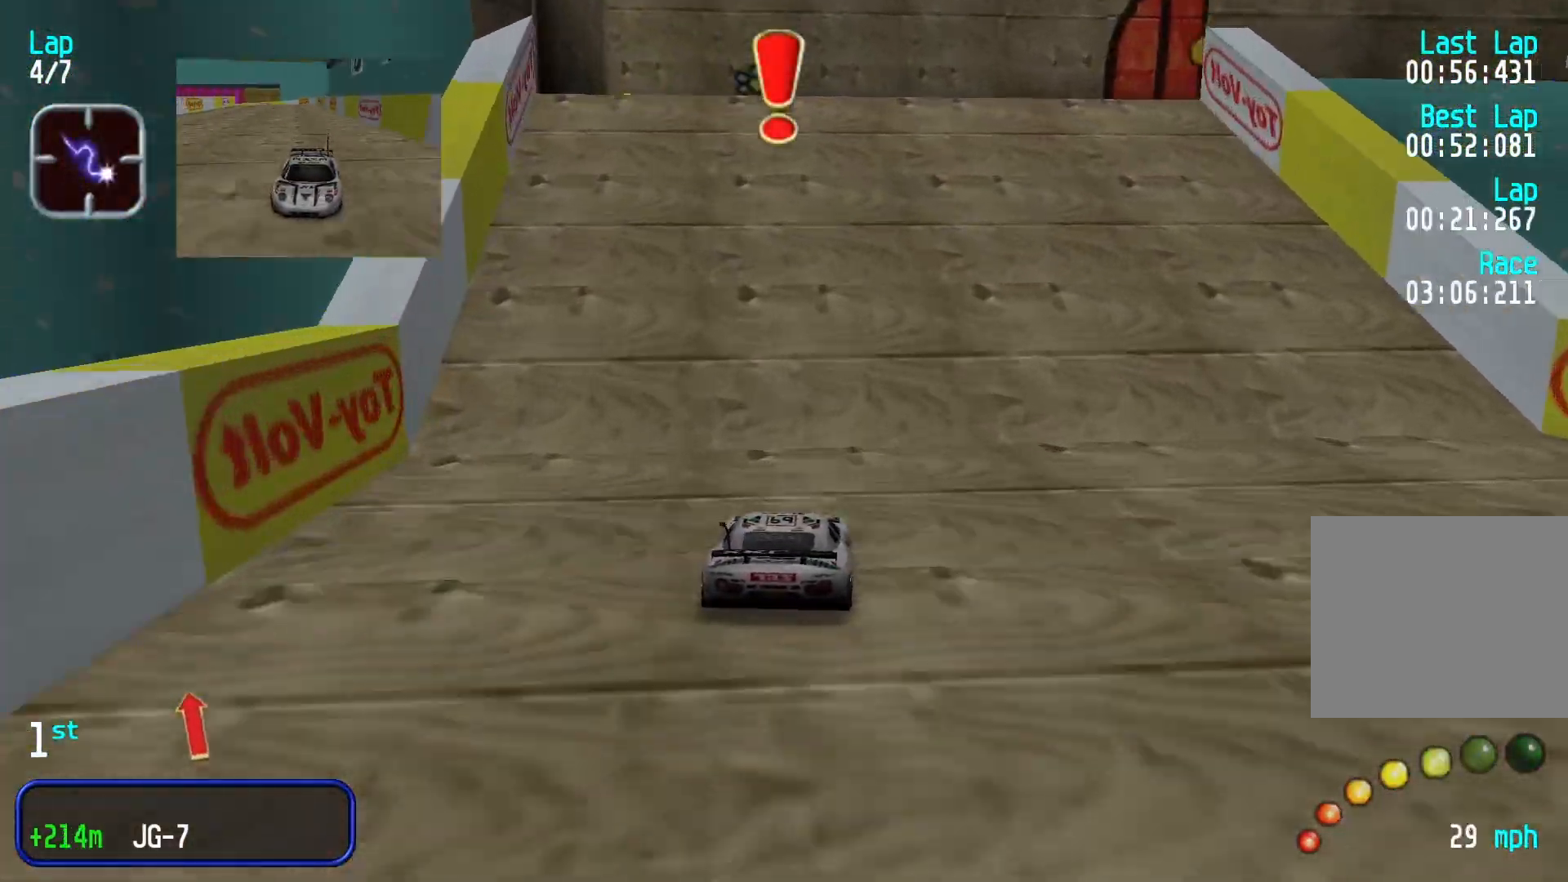
{"buttons": [], "left_stick": "right", "events": [[133, "left_stick", "up-right"], [166, "L2", "down"], [233, "left_stick", "right"], [266, "L2", "up"]]}
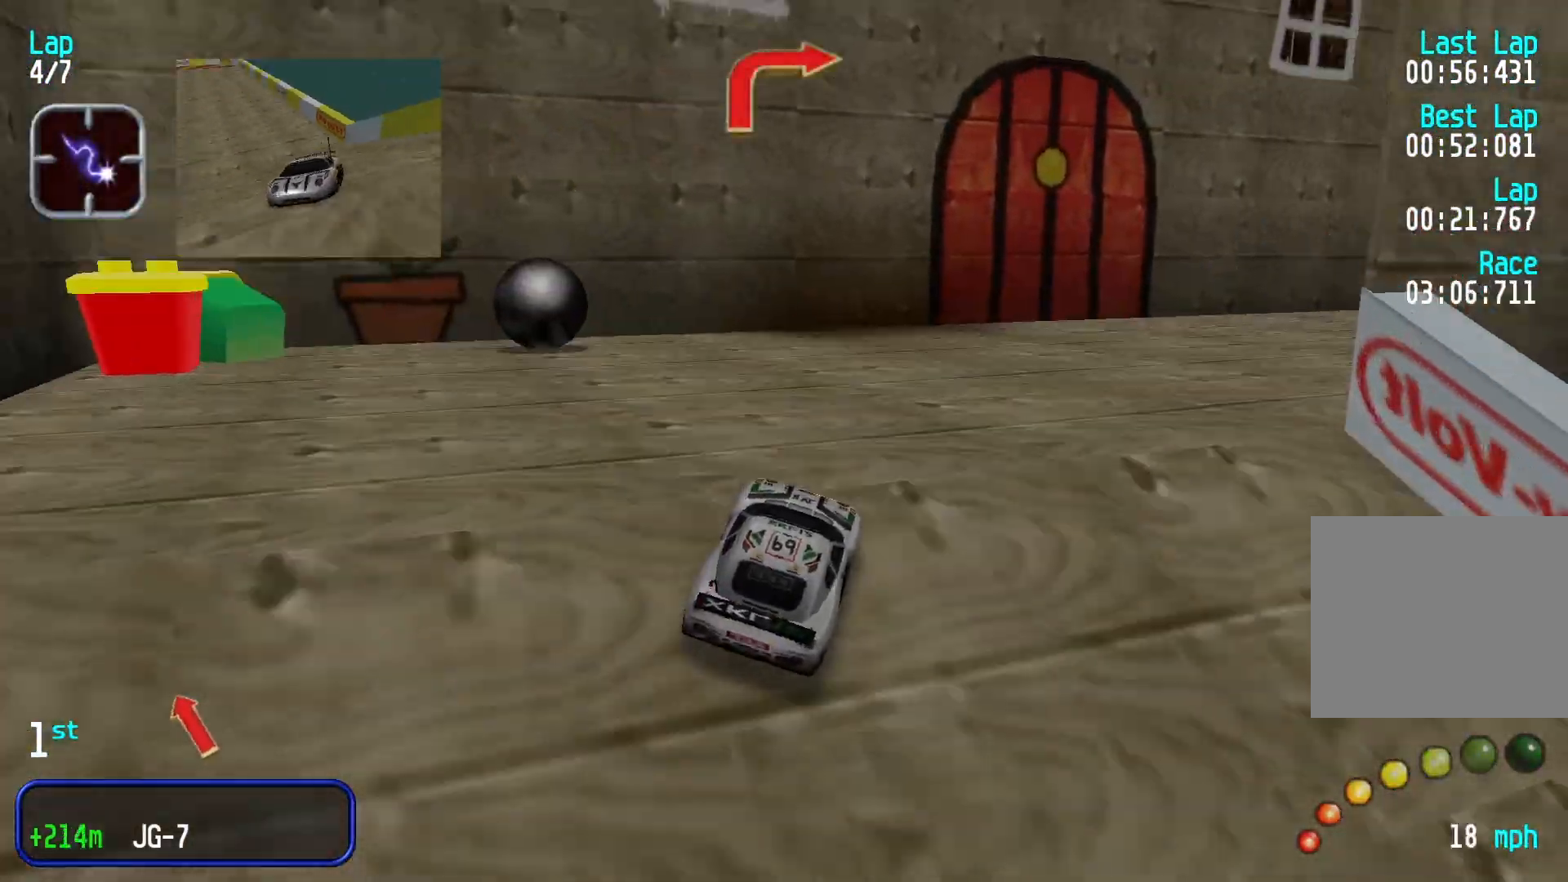
{"buttons": [], "left_stick": "right", "events": [[200, "left_stick", "center"], [400, "left_stick", "right"]]}
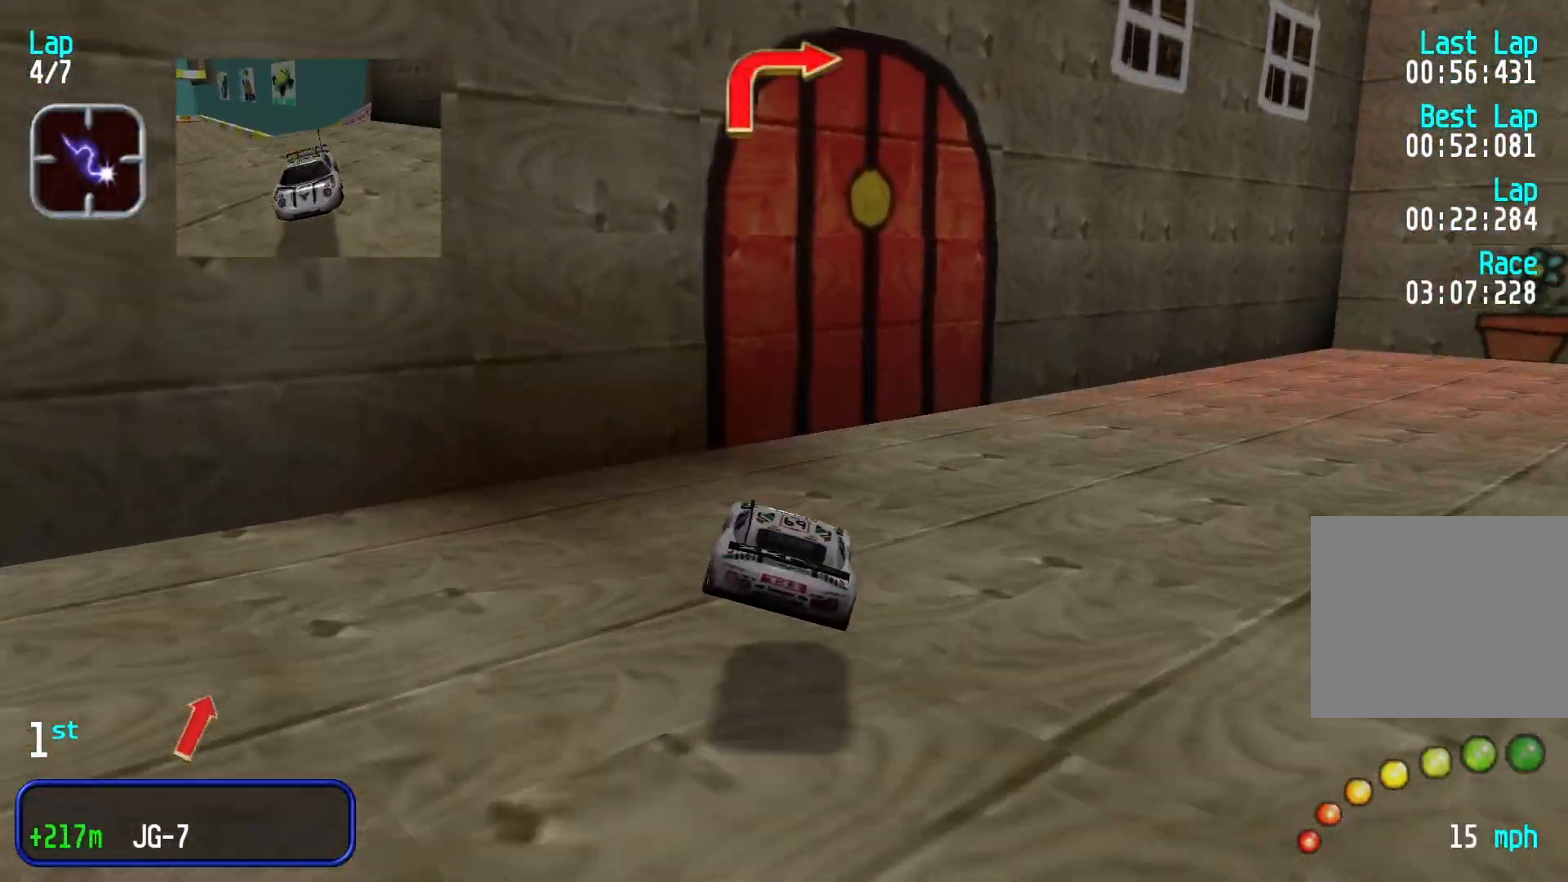
{"buttons": [], "left_stick": "right", "events": []}
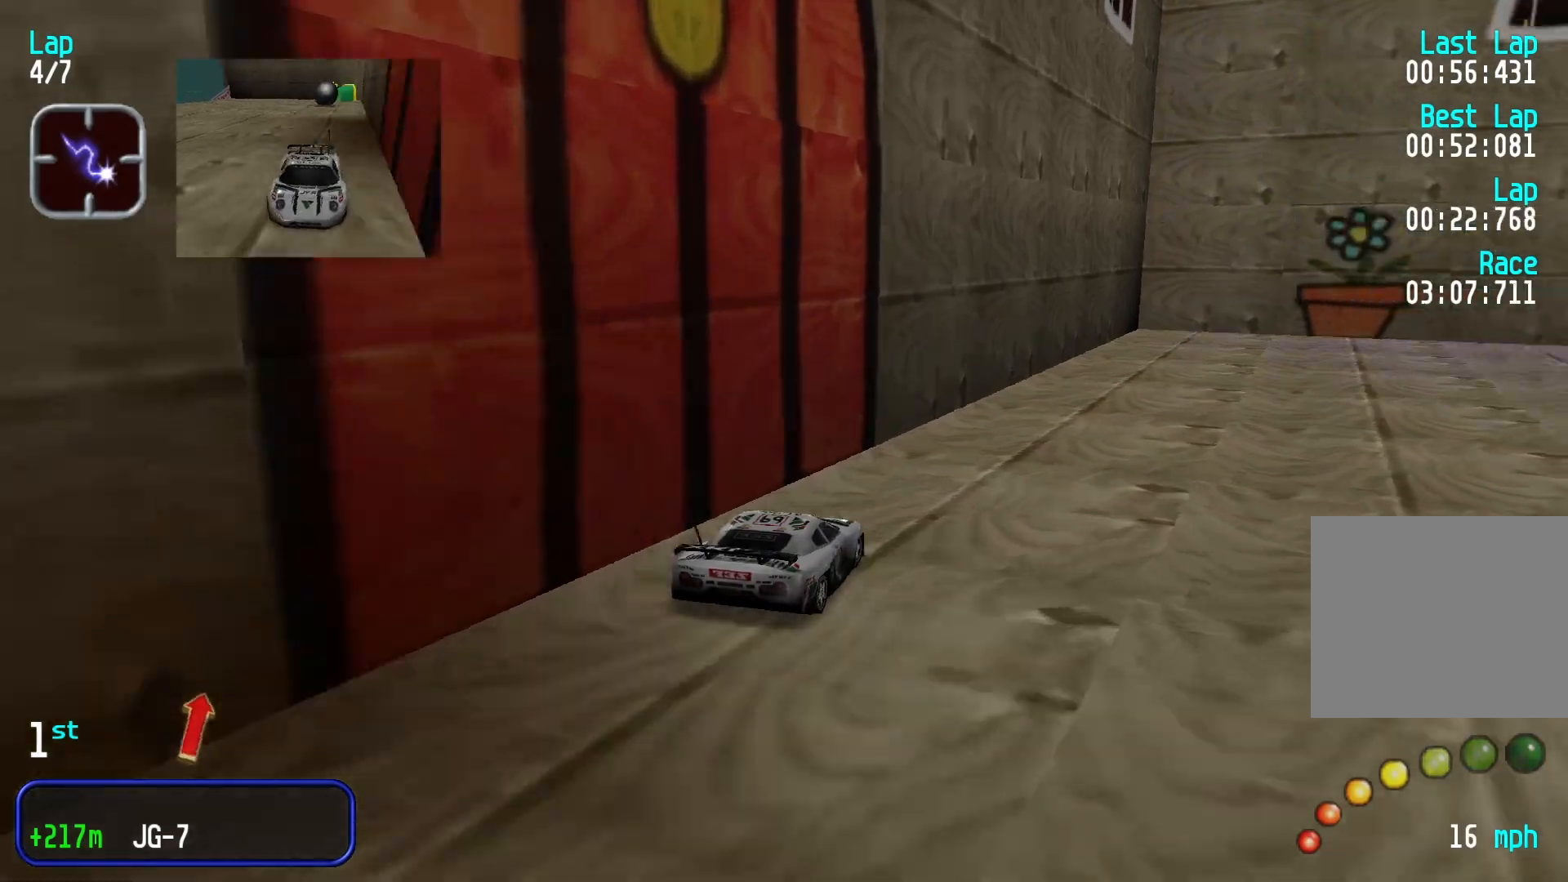
{"buttons": [], "left_stick": "right", "events": []}
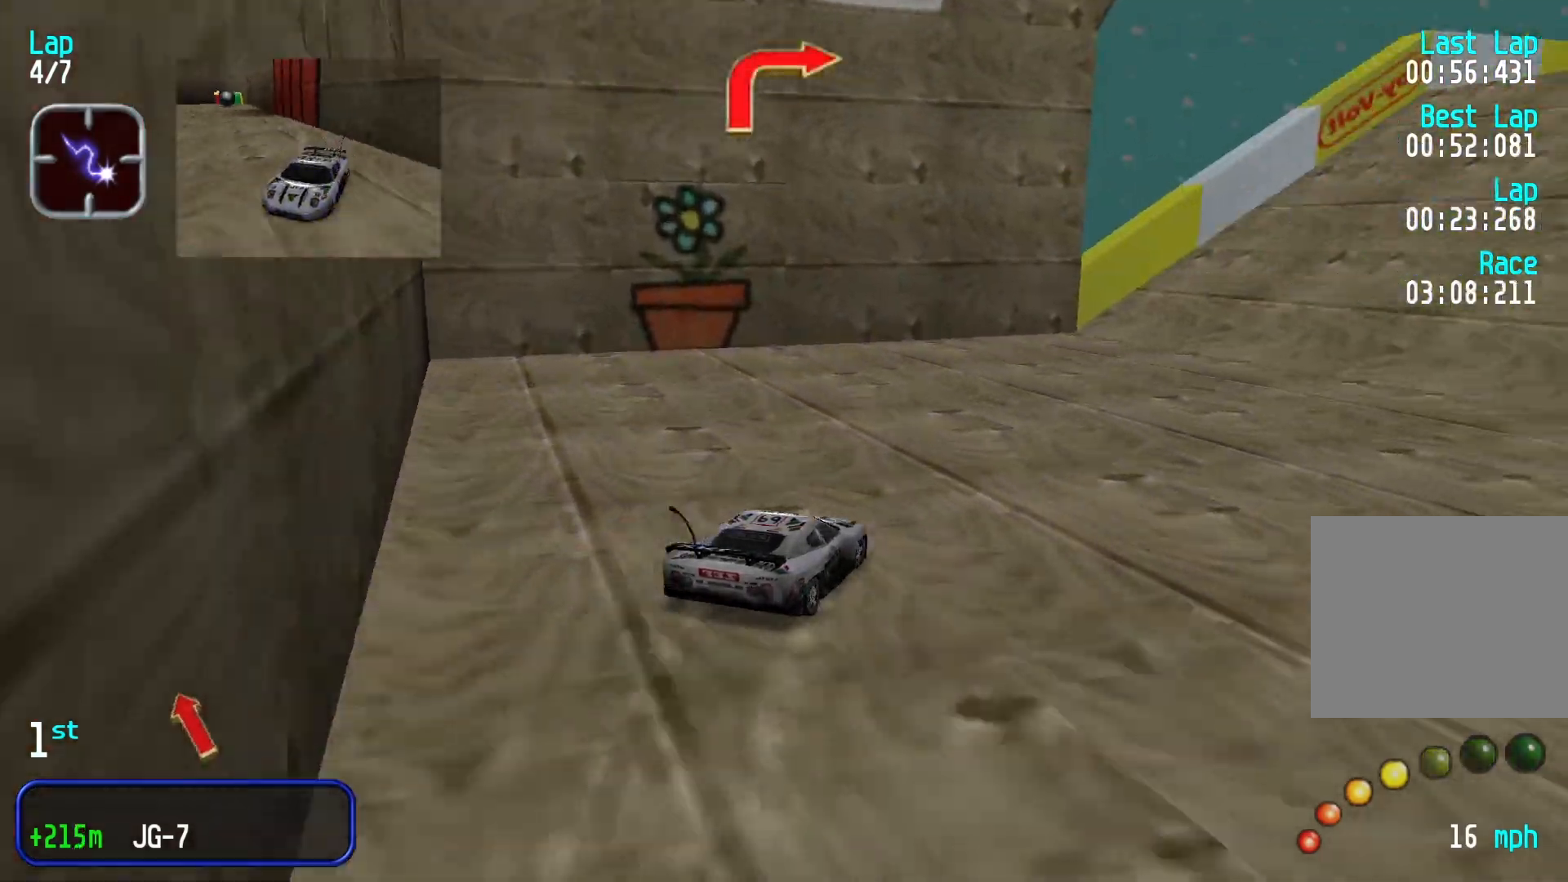
{"buttons": [], "left_stick": "center", "events": [[333, "left_stick", "center"]]}
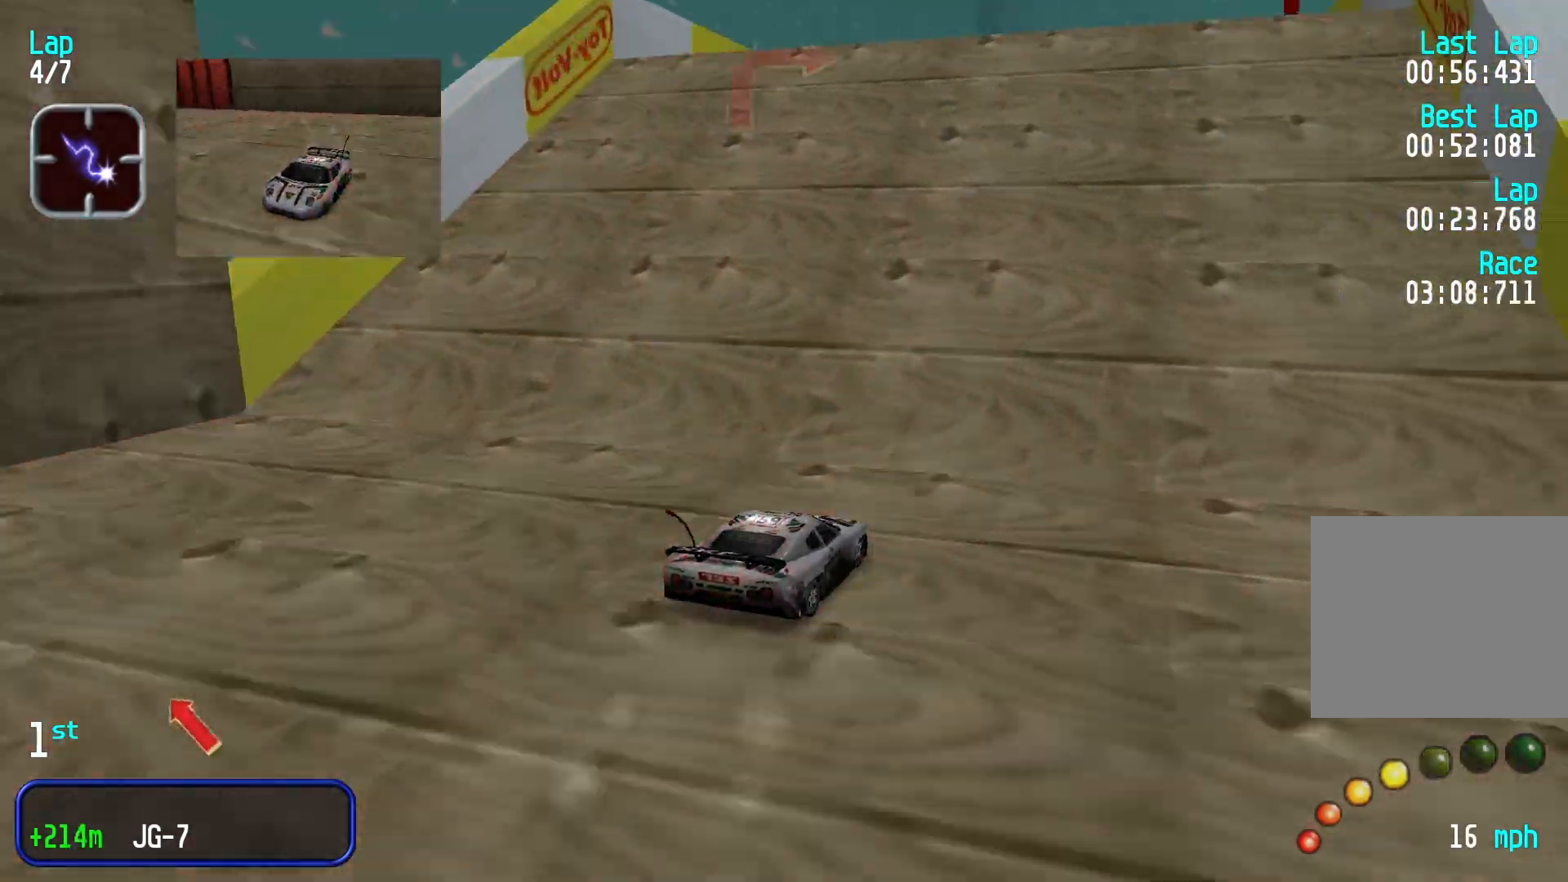
{"buttons": [], "left_stick": "left", "events": [[500, "left_stick", "left"]]}
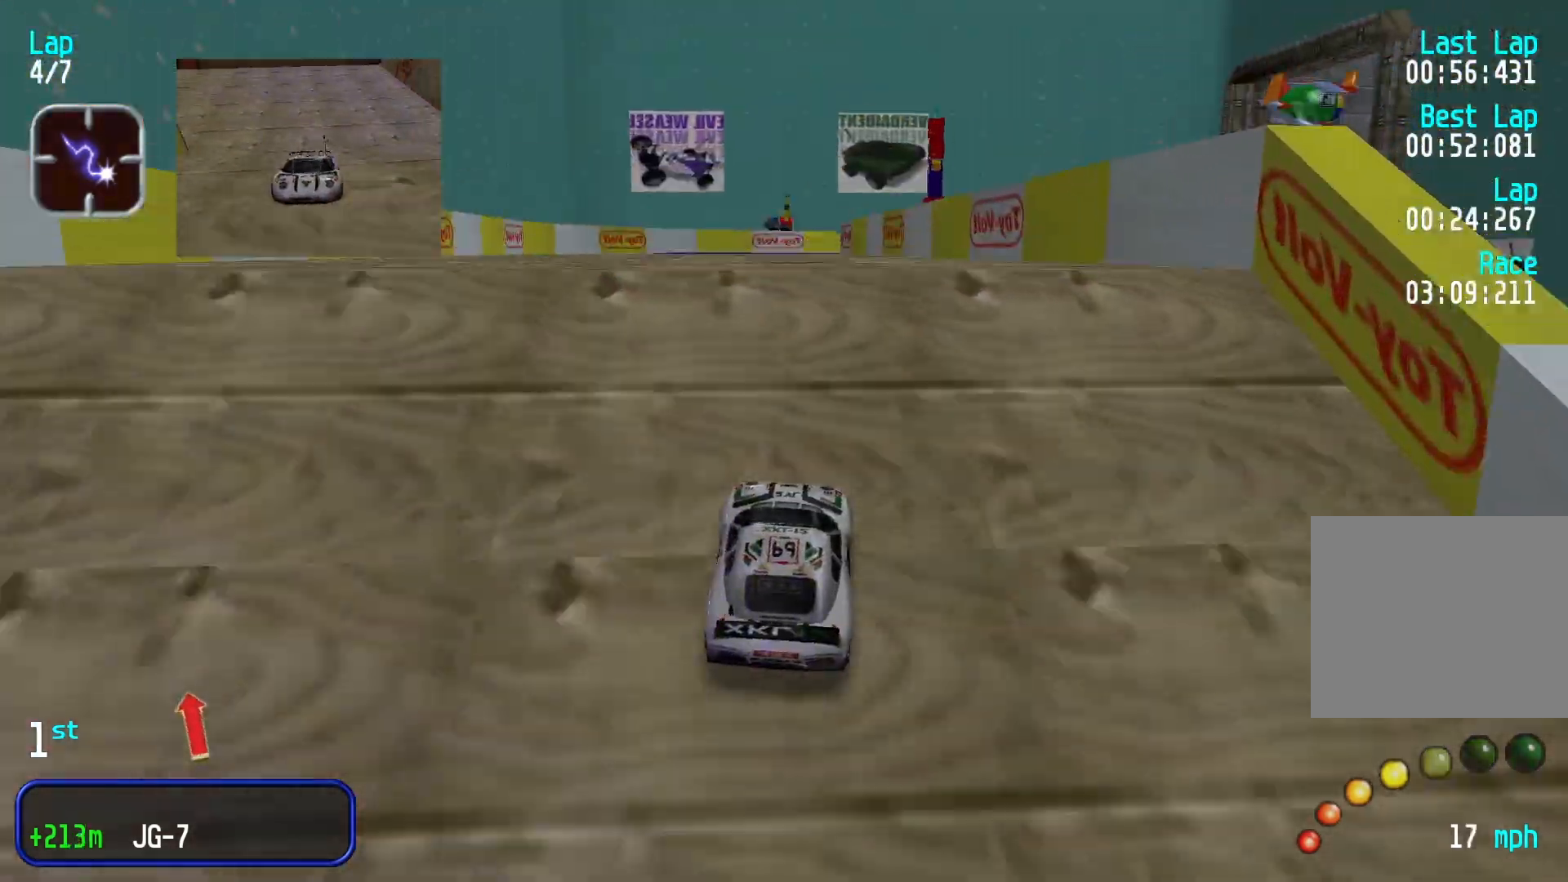
{"buttons": [], "left_stick": "center", "events": [[200, "left_stick", "center"]]}
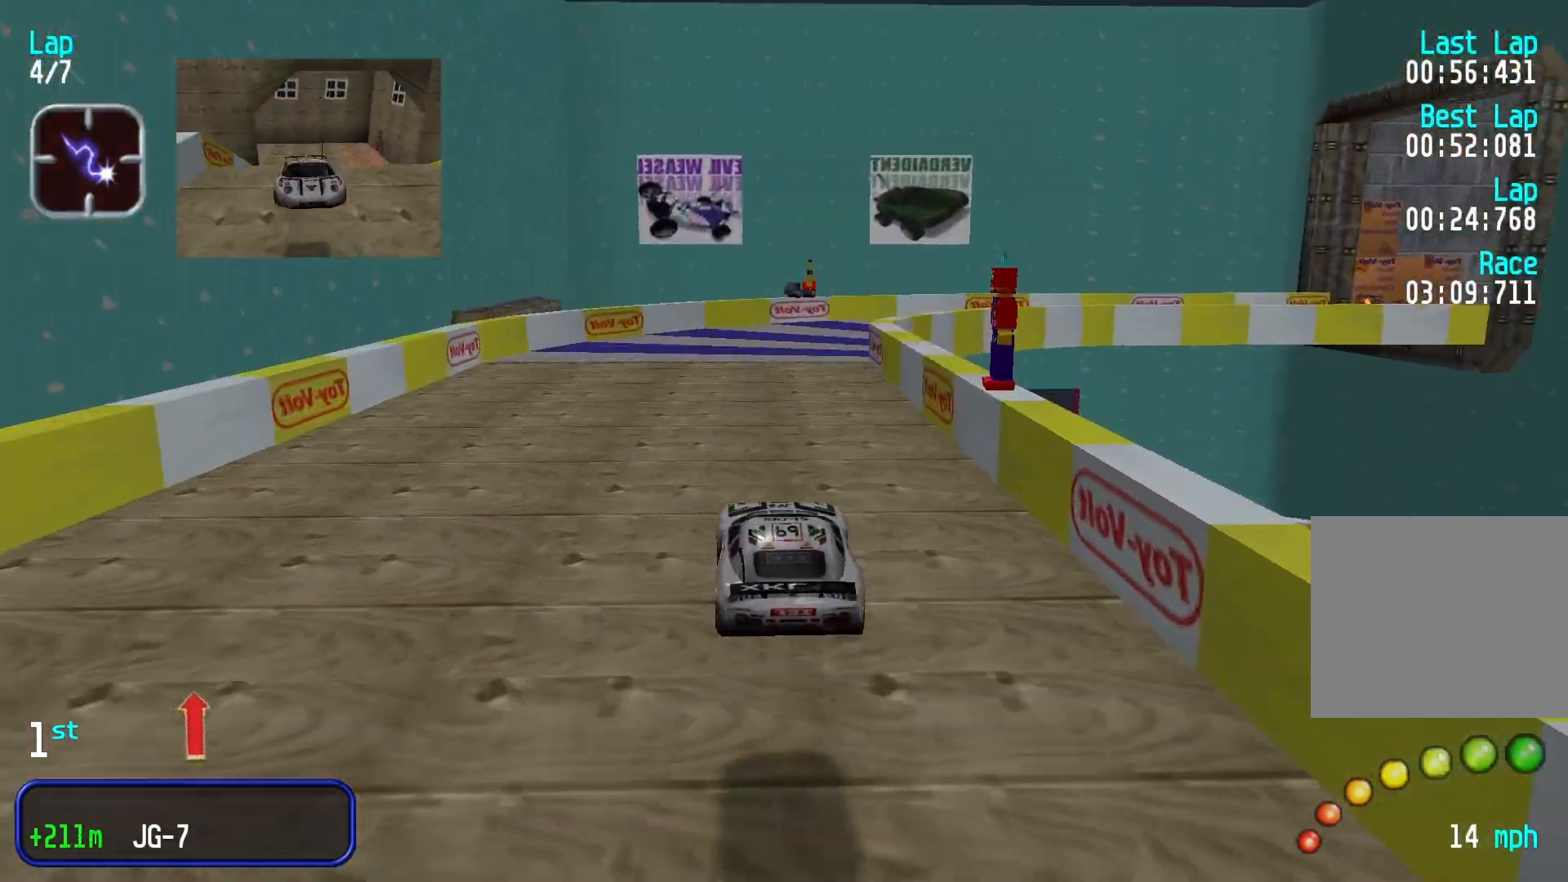
{"buttons": [], "left_stick": "center", "events": []}